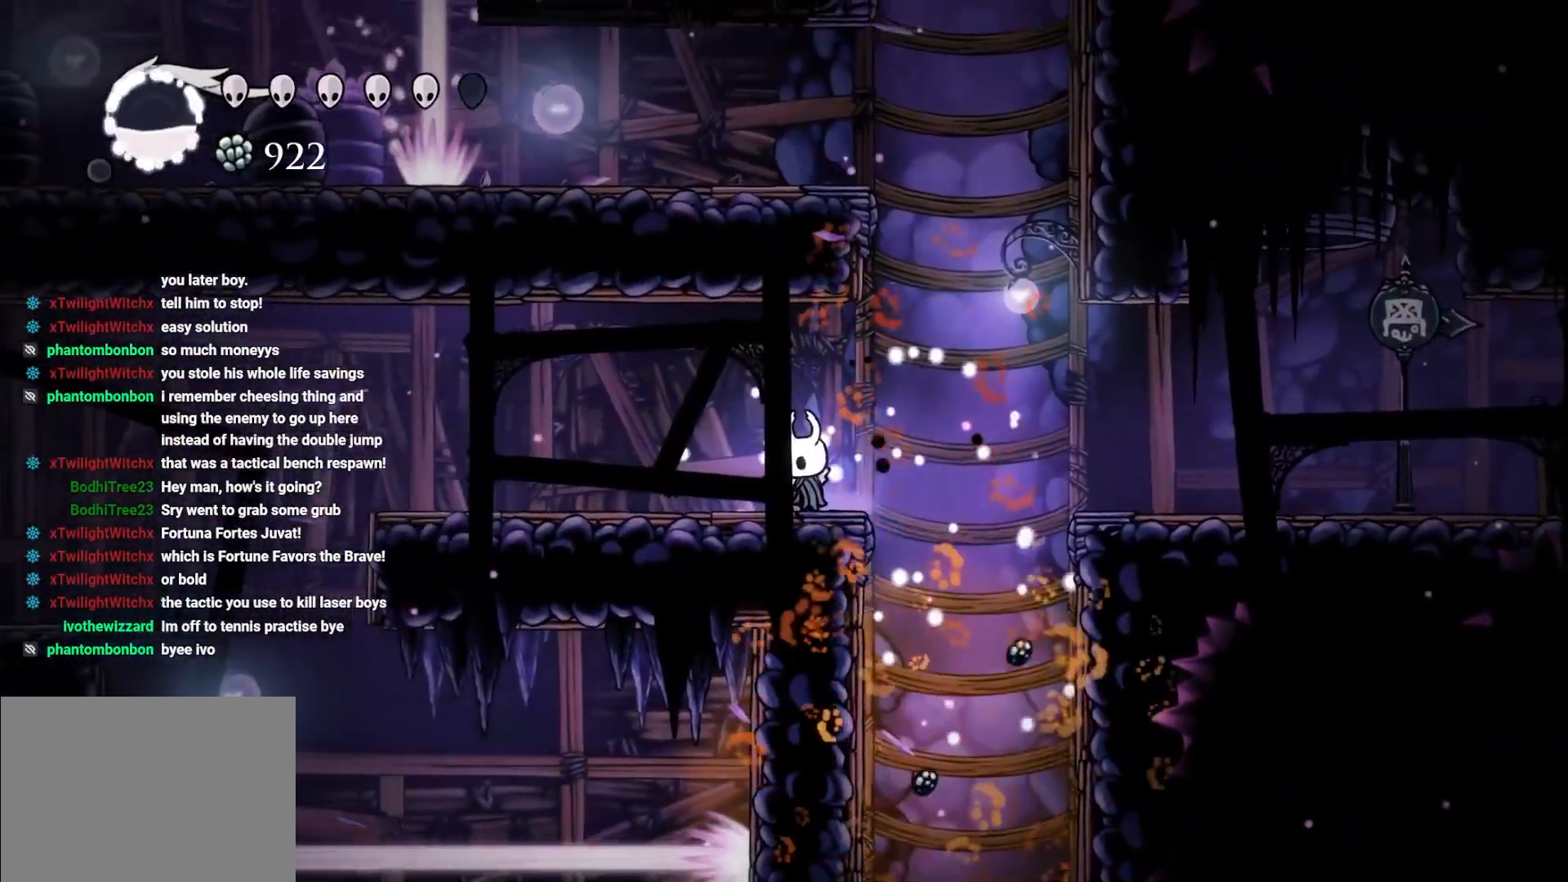
Gameplay with a controller (Xbox layout); each line is a JSON object with the inputs held at the frame after it. "events" lists button and stick changes between this image and that frame as [ms after this image, input, new state], when the widget could be followed in between.
{"buttons": [], "left_stick": "left", "right_stick": "center"}
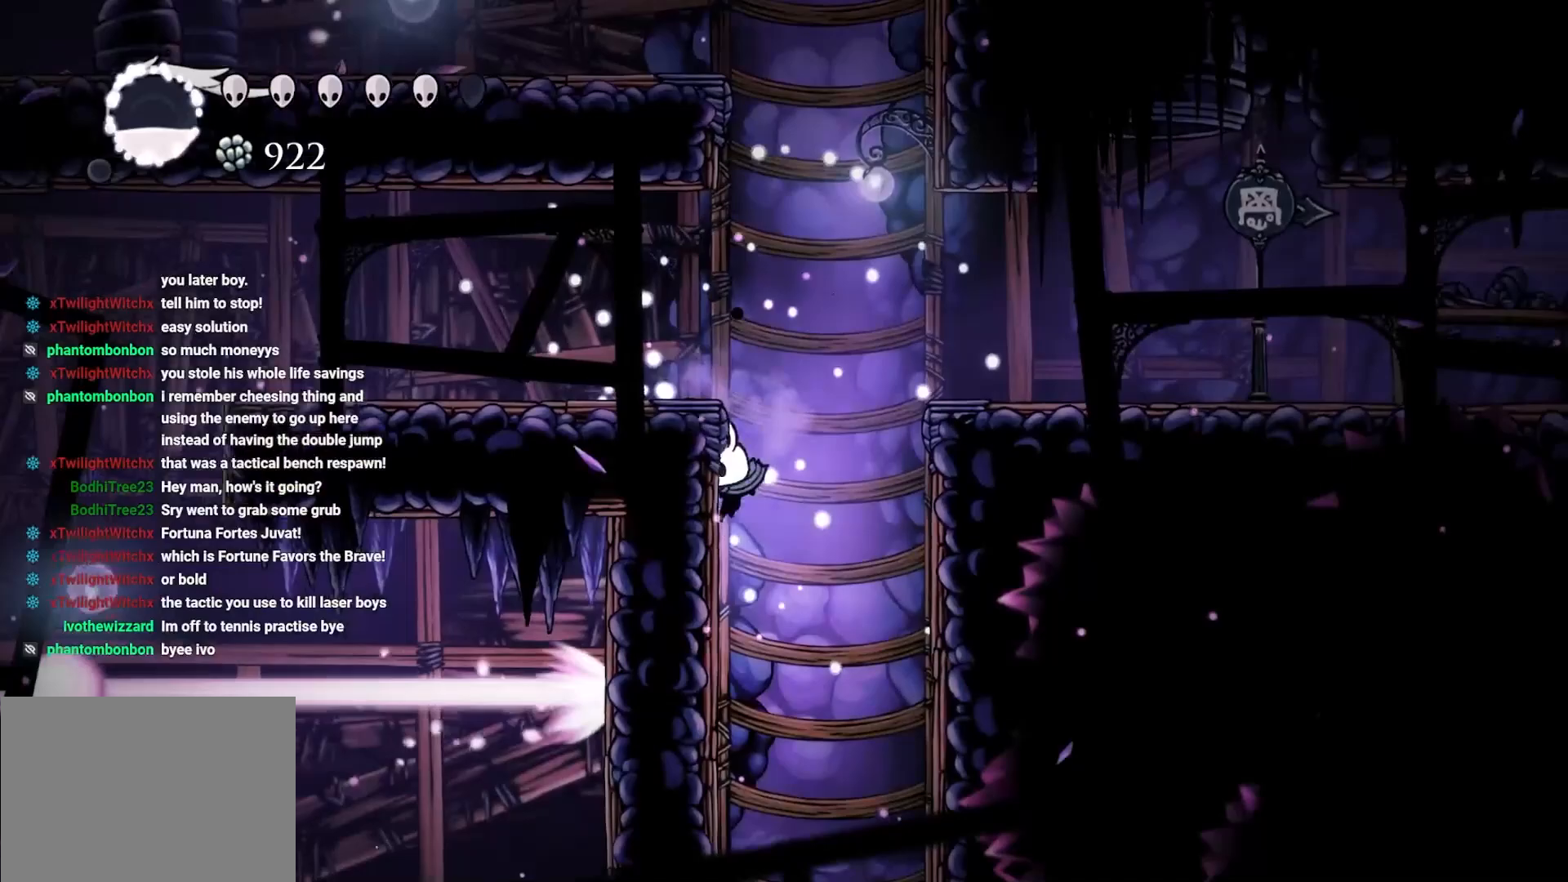
{"buttons": [], "left_stick": "left", "right_stick": "center", "events": []}
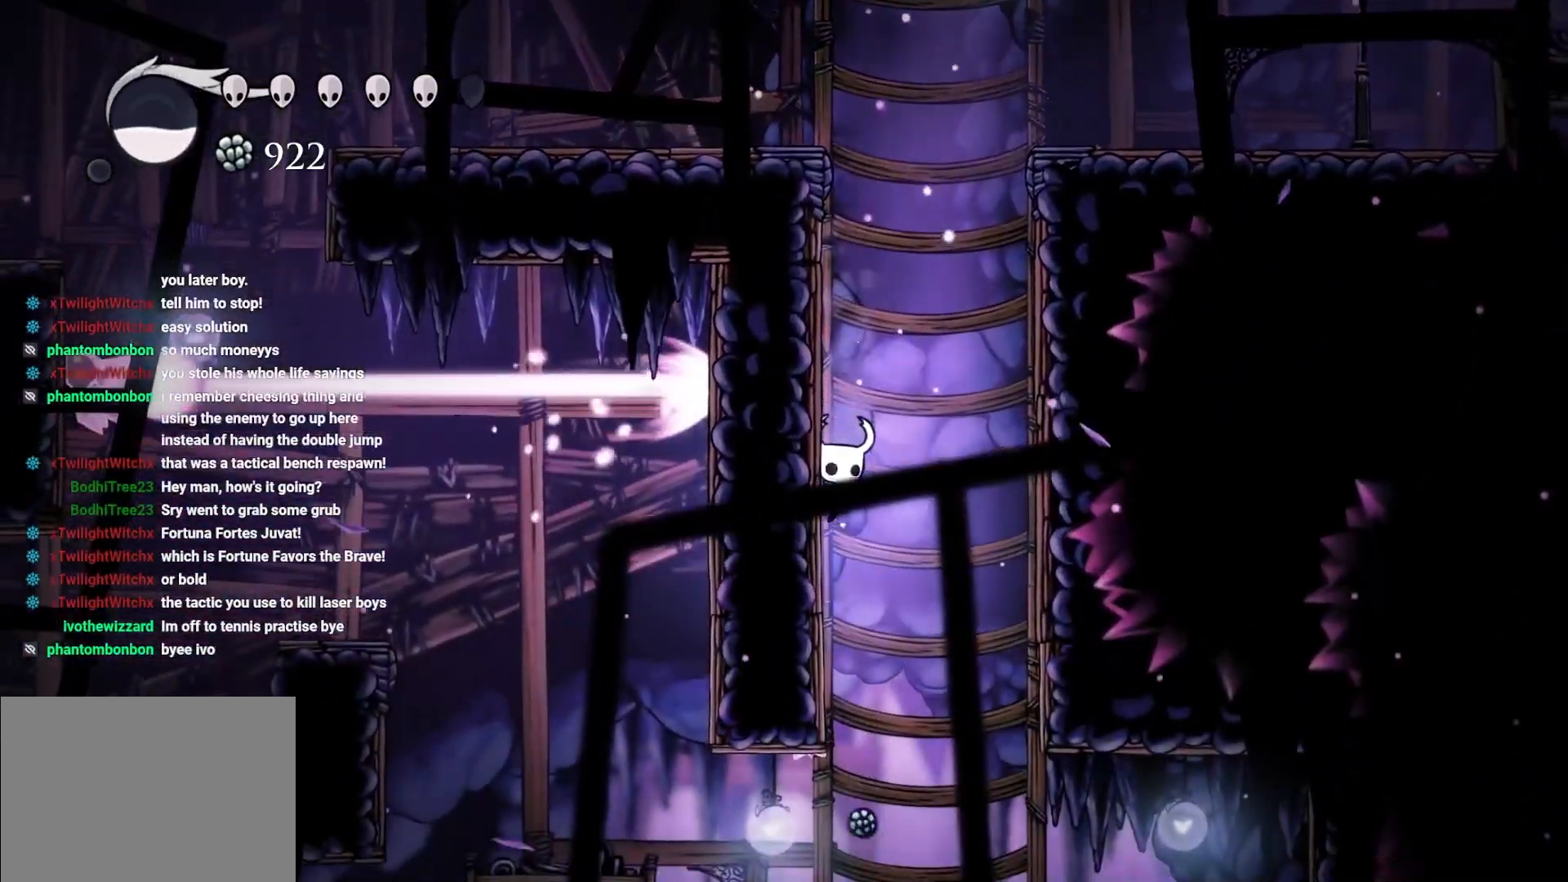
{"buttons": [], "left_stick": "left", "right_stick": "center", "events": []}
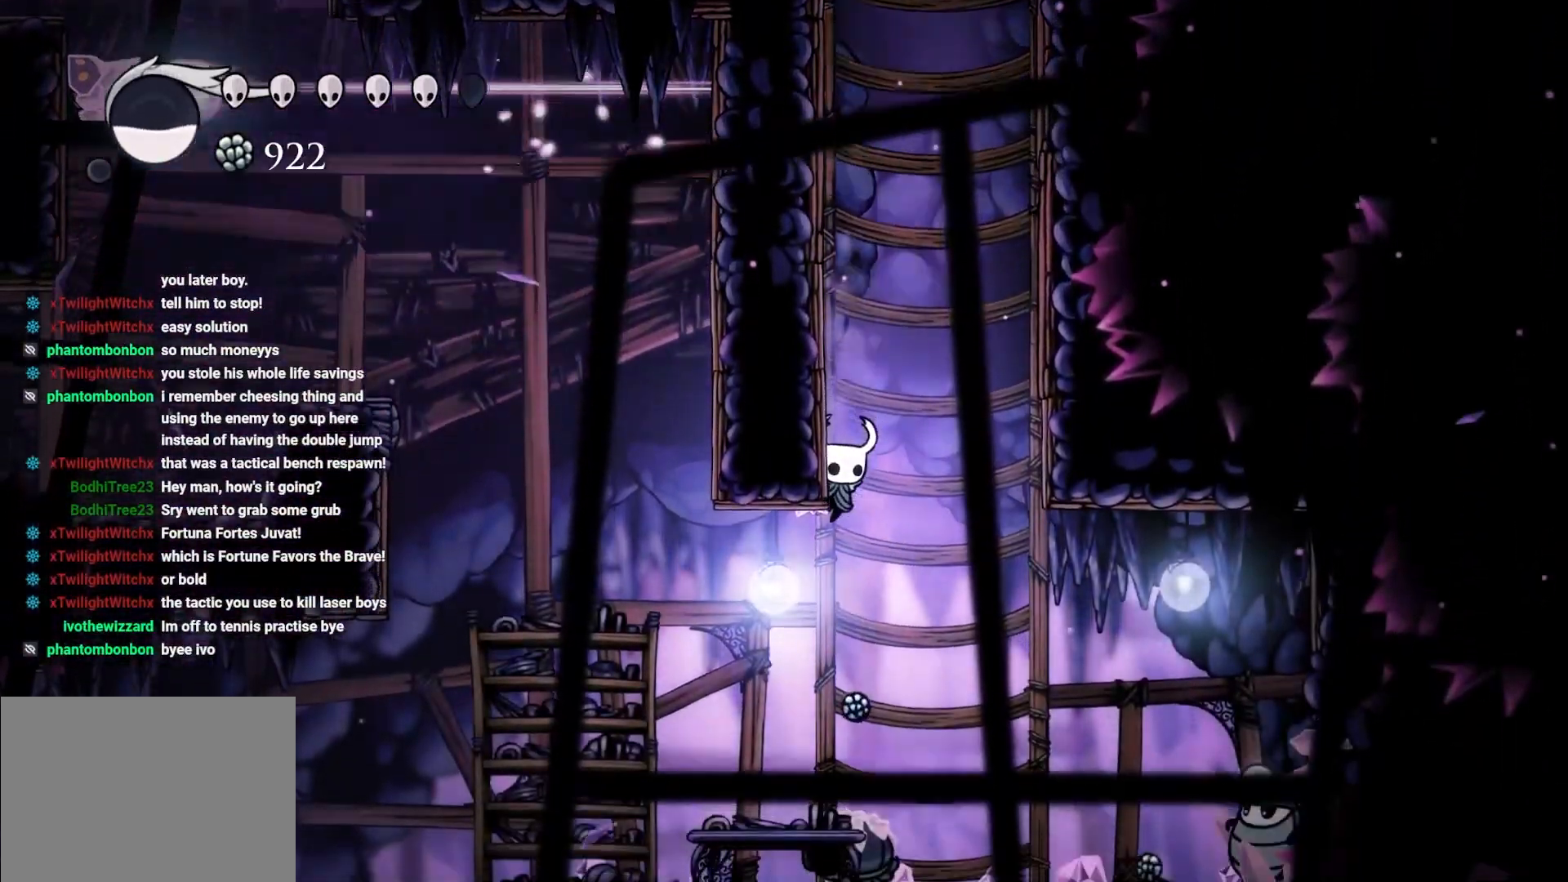
{"buttons": [], "left_stick": "right", "right_stick": "center", "events": [[17, "left_stick", "down-left"], [283, "left_stick", "center"], [383, "left_stick", "right"]]}
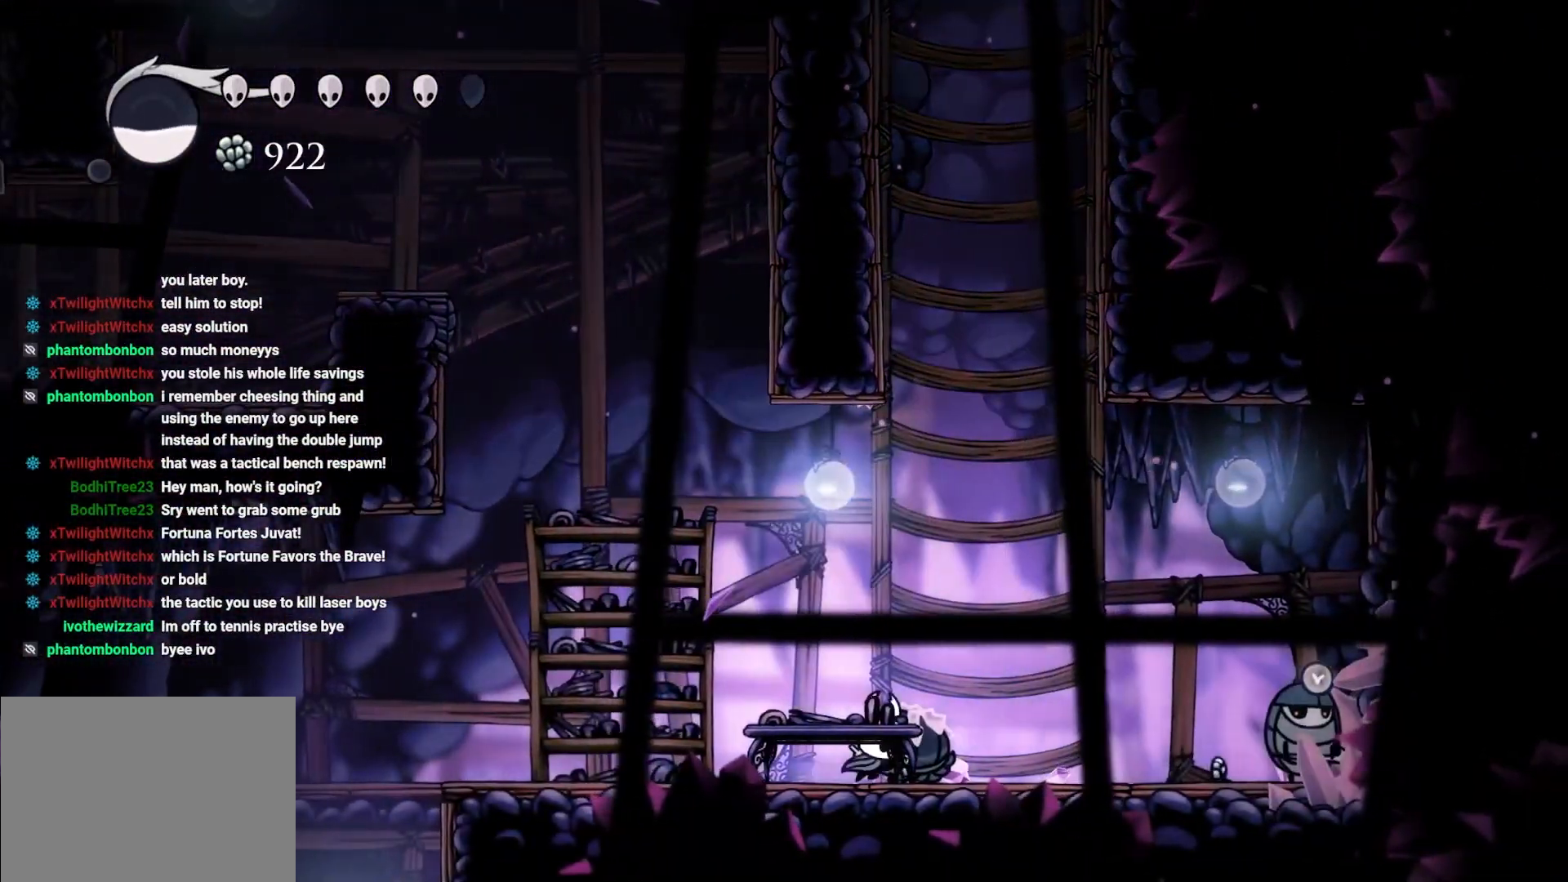
{"buttons": [], "left_stick": "right", "right_stick": "center", "events": [[50, "left_stick", "center"], [117, "X", "down"], [233, "X", "up"], [467, "left_stick", "right"]]}
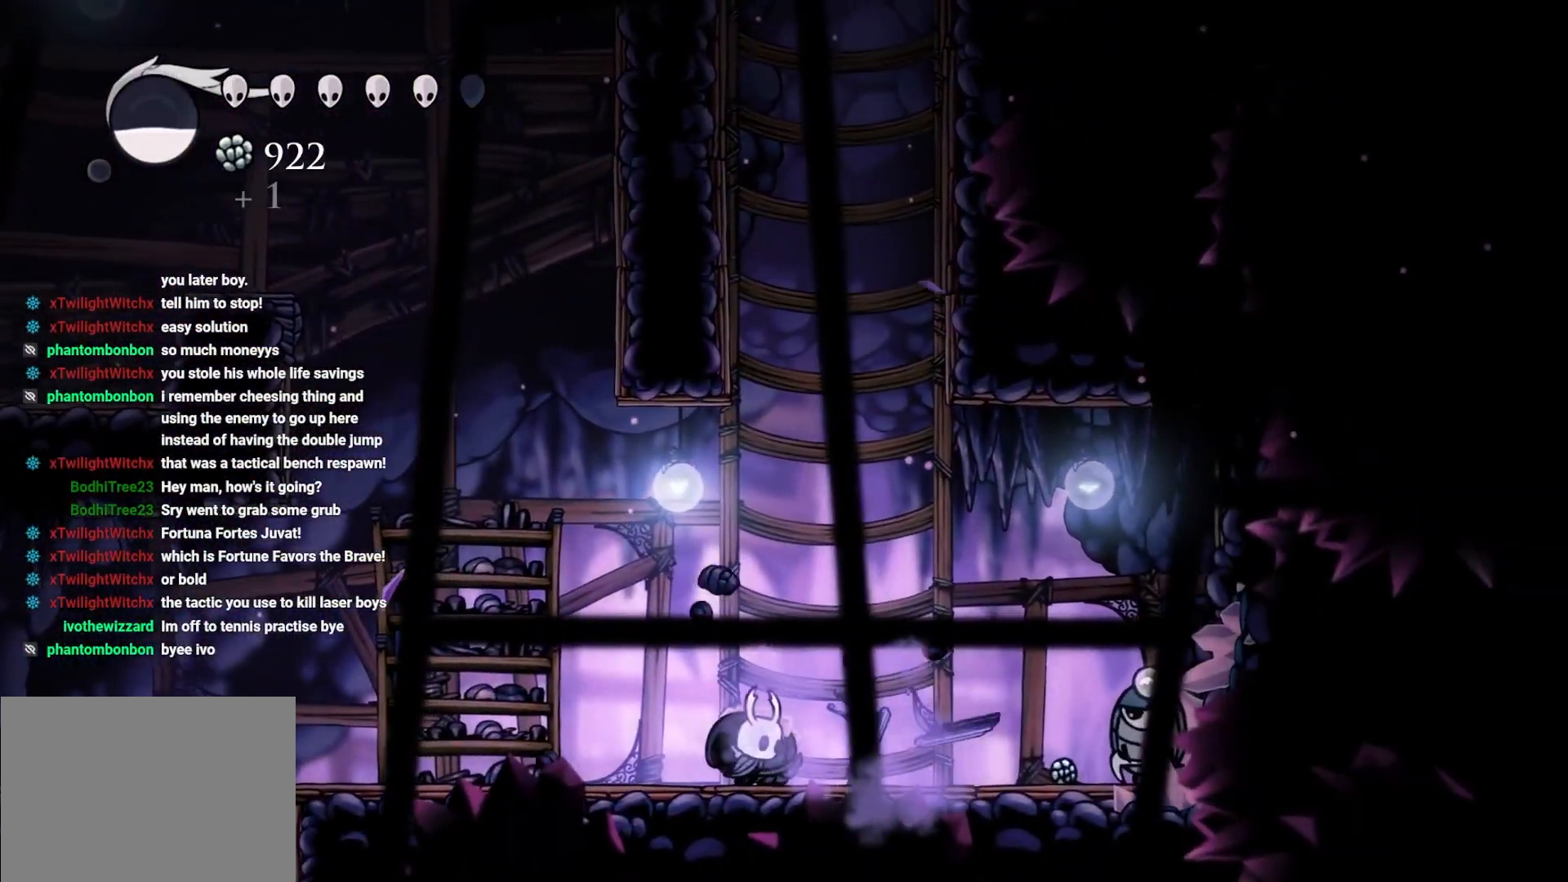
{"buttons": [], "left_stick": "right", "right_stick": "center", "events": [[350, "X", "down"], [483, "X", "up"]]}
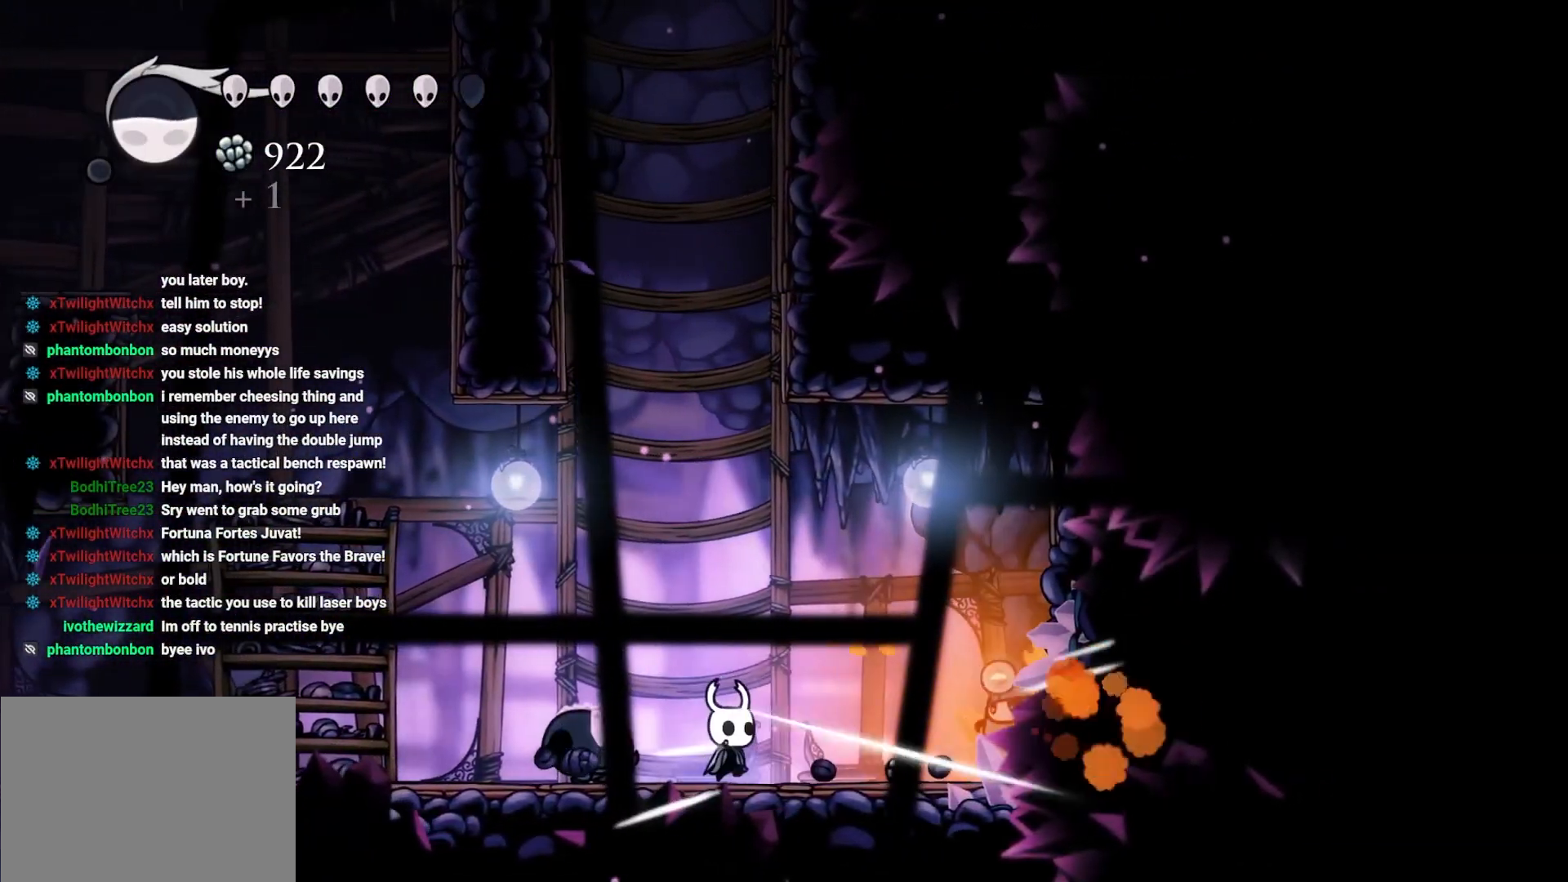
{"buttons": [], "left_stick": "right", "right_stick": "center", "events": [[83, "X", "down"], [117, "left_stick", "center"], [183, "X", "up"], [200, "left_stick", "right"], [283, "X", "down"], [450, "X", "up"]]}
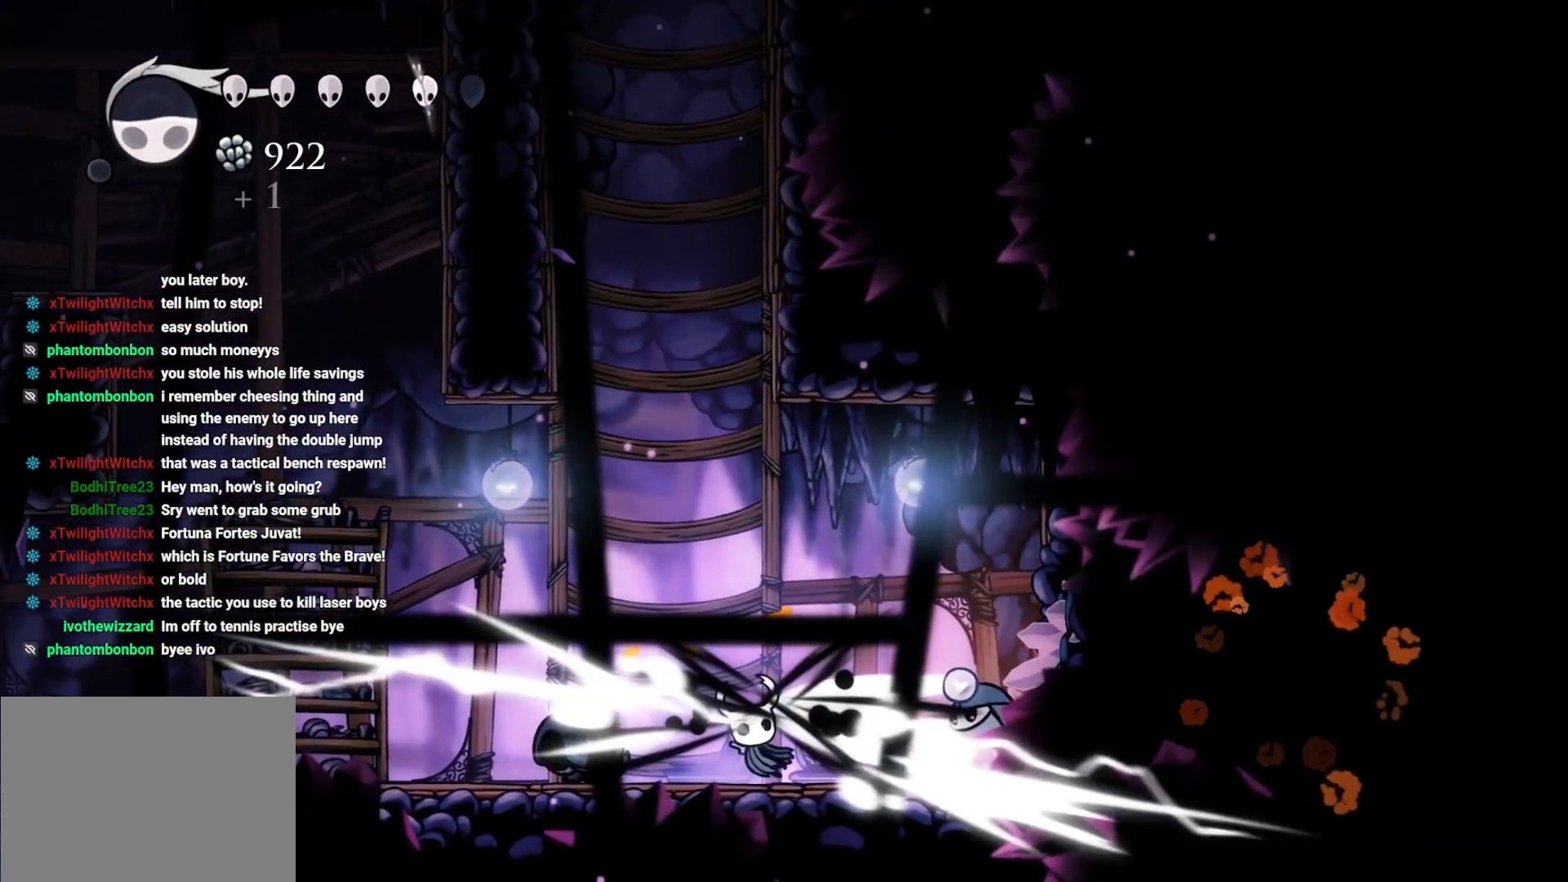
{"buttons": [], "left_stick": "right", "right_stick": "center", "events": [[50, "X", "down"], [183, "X", "up"], [267, "X", "down"], [400, "X", "up"]]}
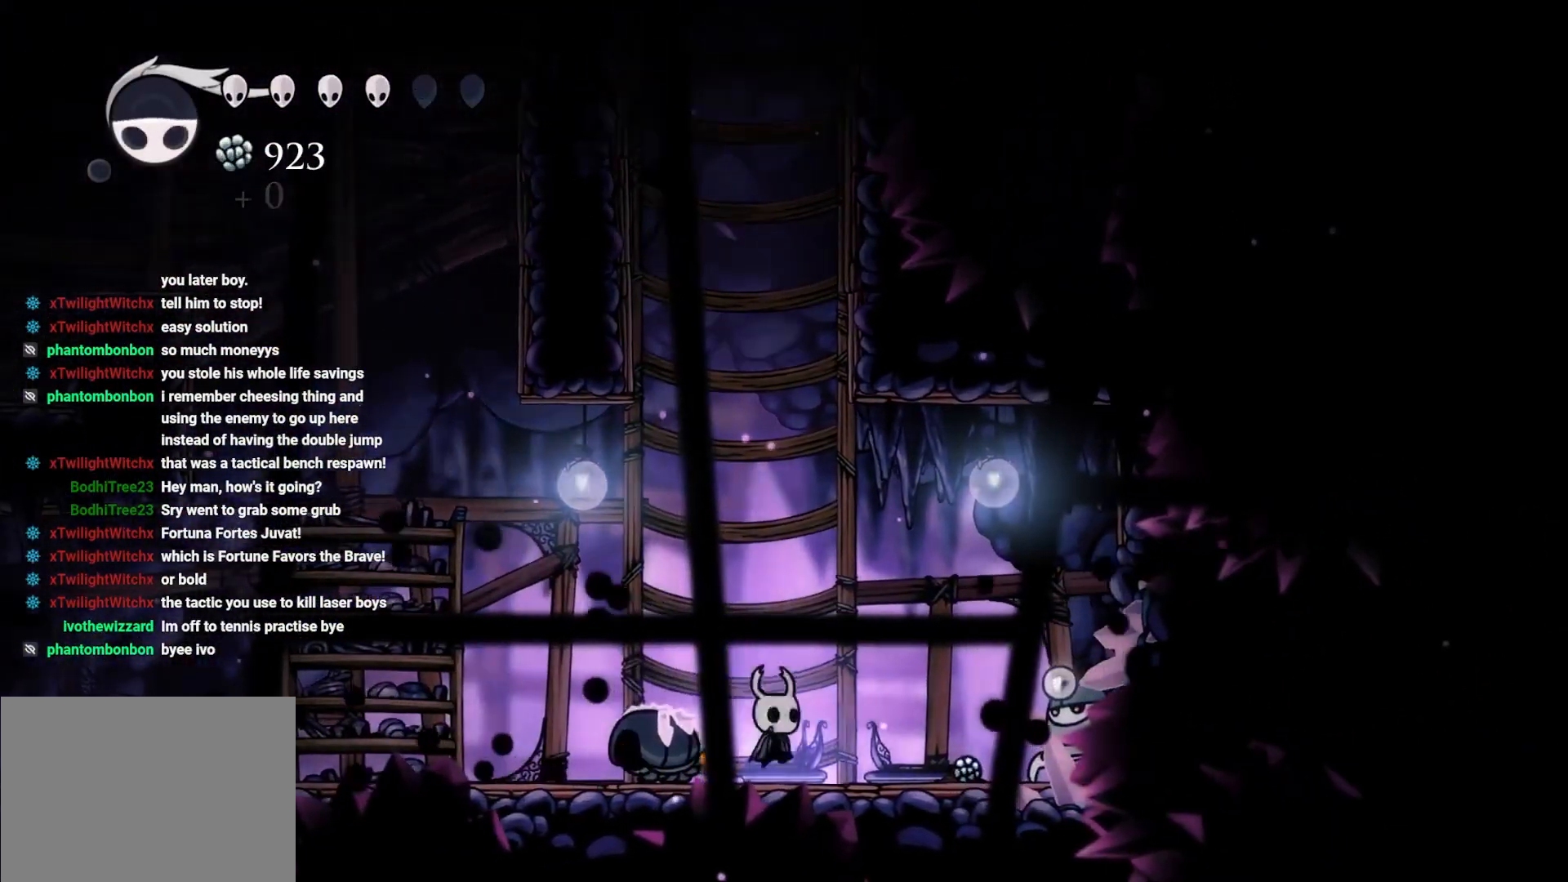
{"buttons": ["X"], "left_stick": "center", "right_stick": "center", "events": [[250, "X", "down"], [417, "X", "up"], [417, "left_stick", "center"], [467, "X", "down"]]}
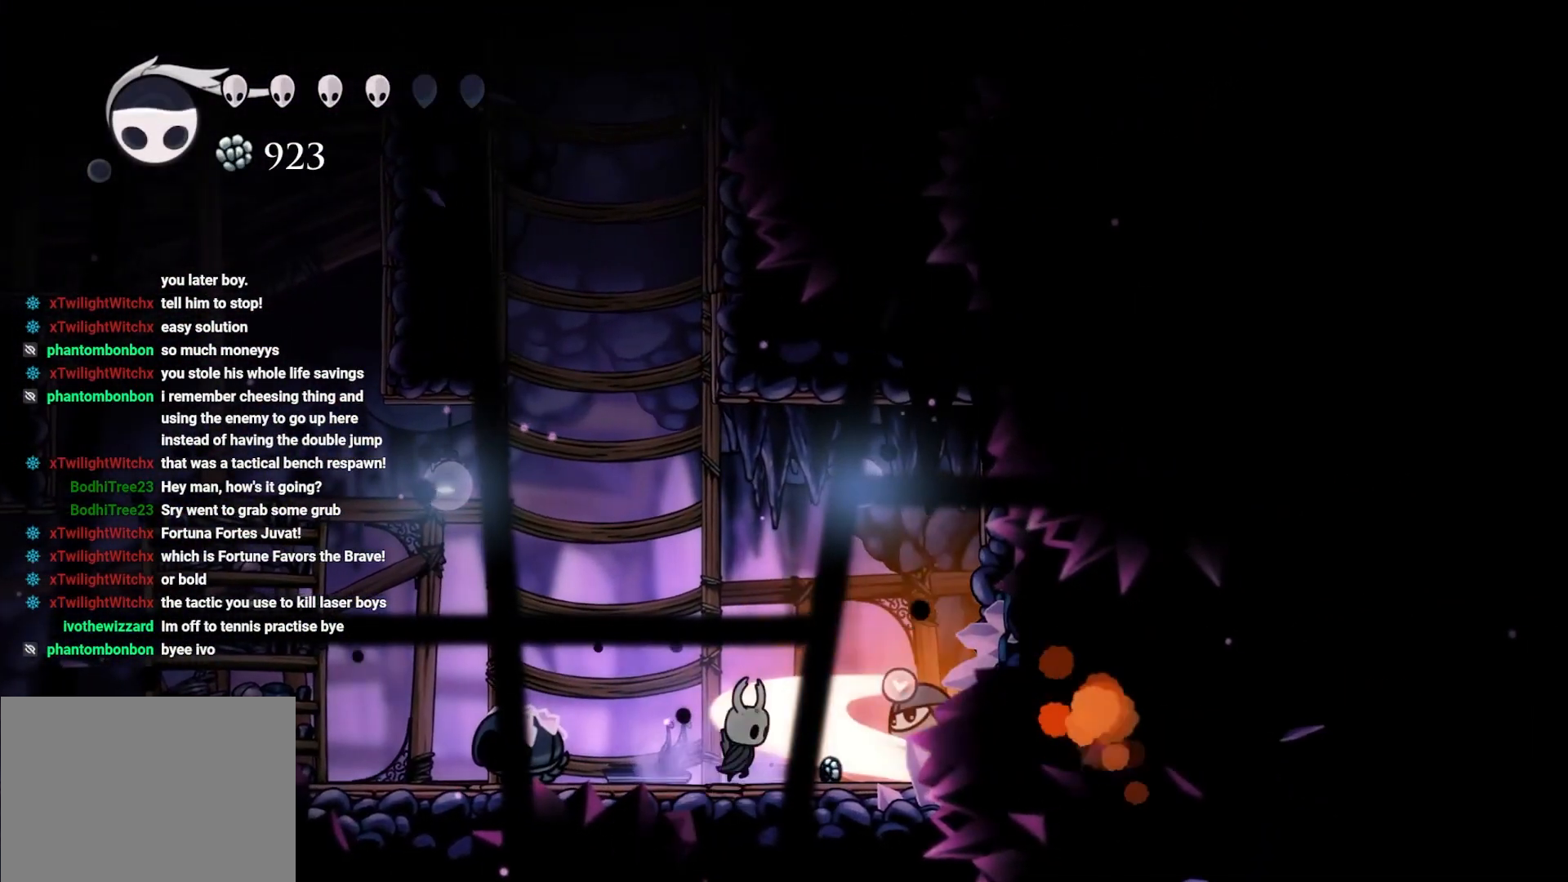
{"buttons": [], "left_stick": "center", "right_stick": "center", "events": [[83, "left_stick", "right"], [100, "X", "up"], [167, "X", "down"], [300, "X", "up"], [300, "left_stick", "center"], [350, "X", "down"], [500, "X", "up"]]}
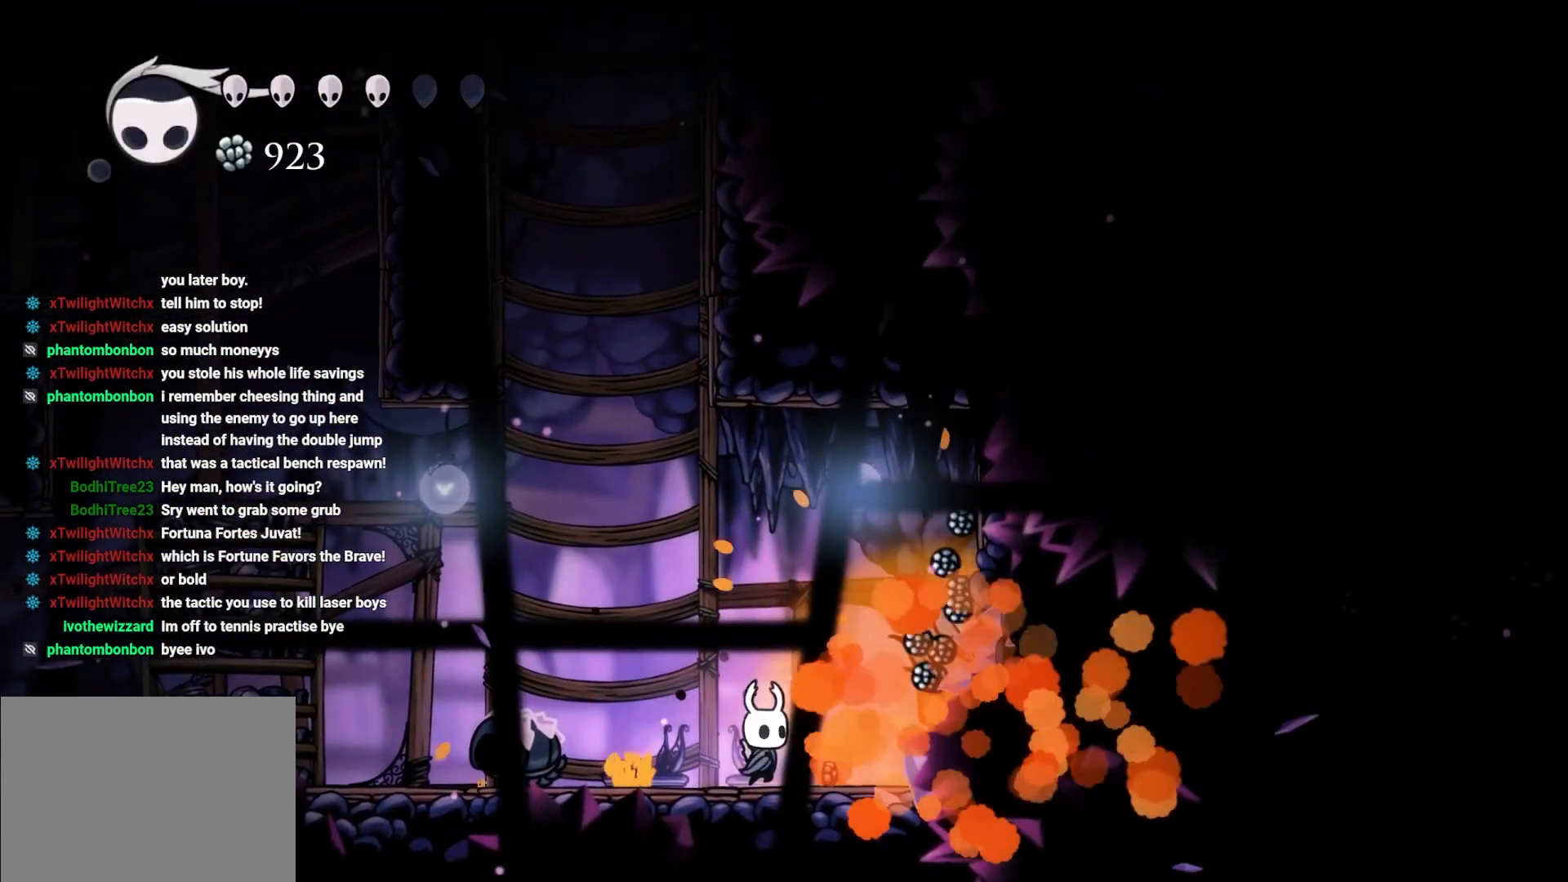
{"buttons": [], "left_stick": "right", "right_stick": "center", "events": [[167, "left_stick", "right"]]}
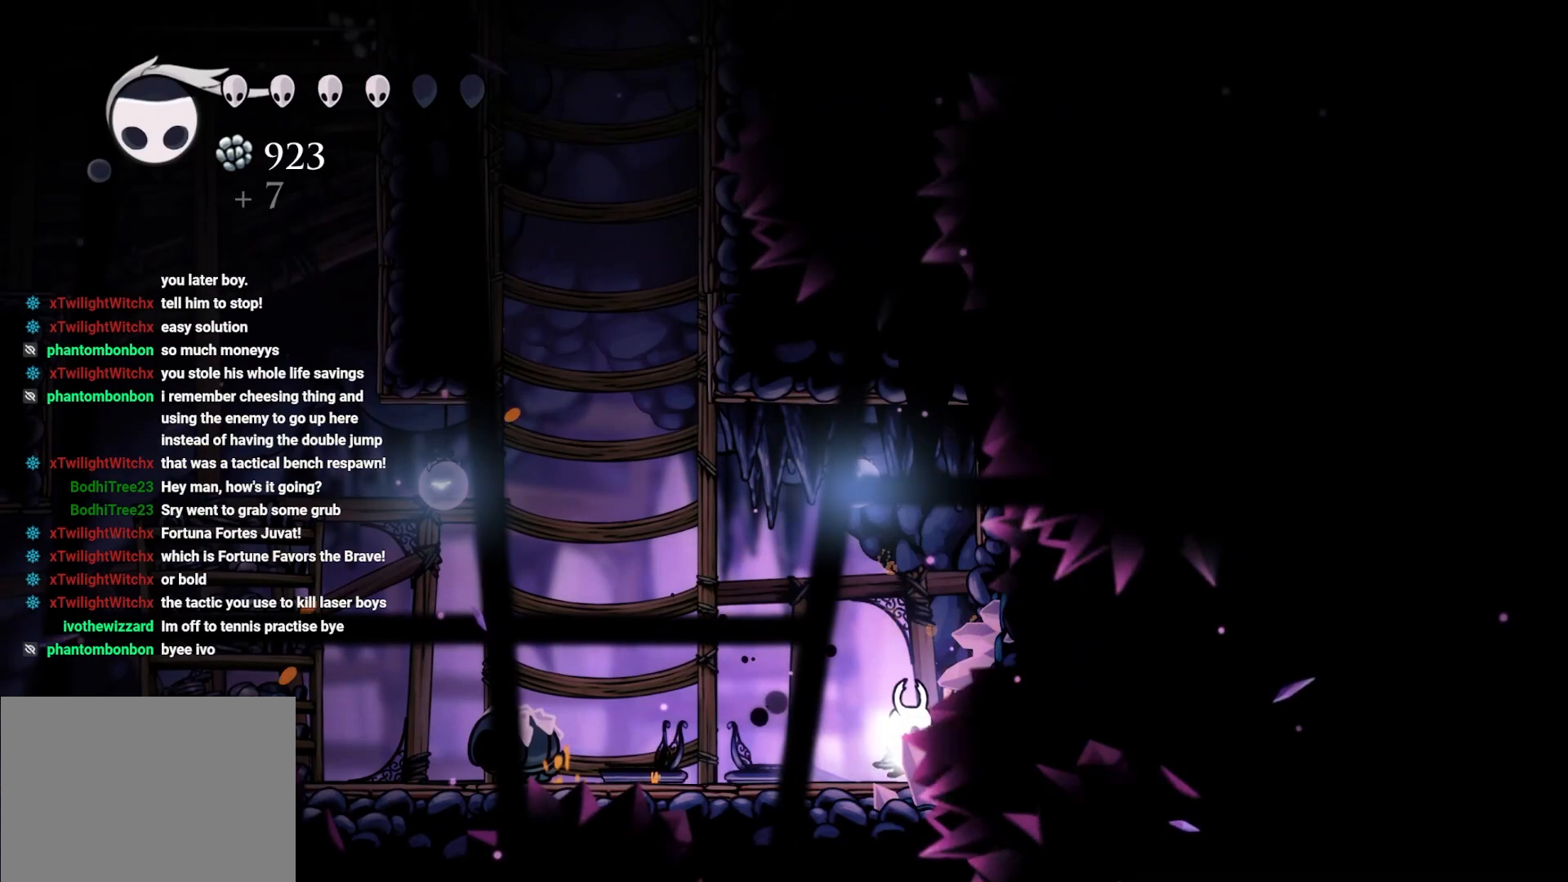
{"buttons": ["B"], "left_stick": "center", "right_stick": "center", "events": [[100, "left_stick", "left"], [117, "B", "down"], [167, "left_stick", "center"]]}
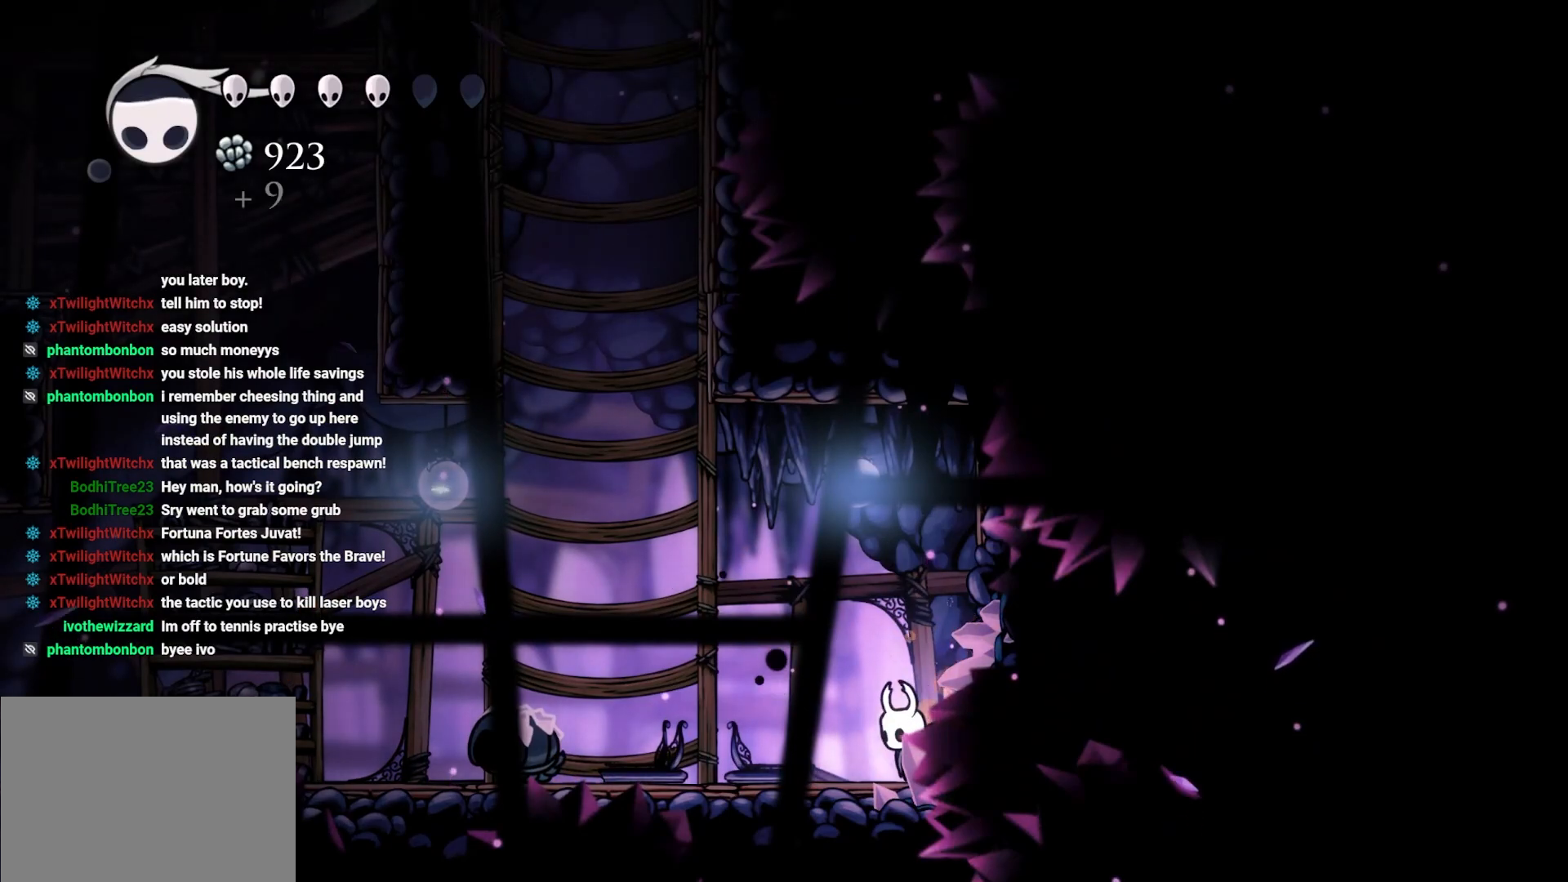
{"buttons": ["B"], "left_stick": "center", "right_stick": "center", "events": []}
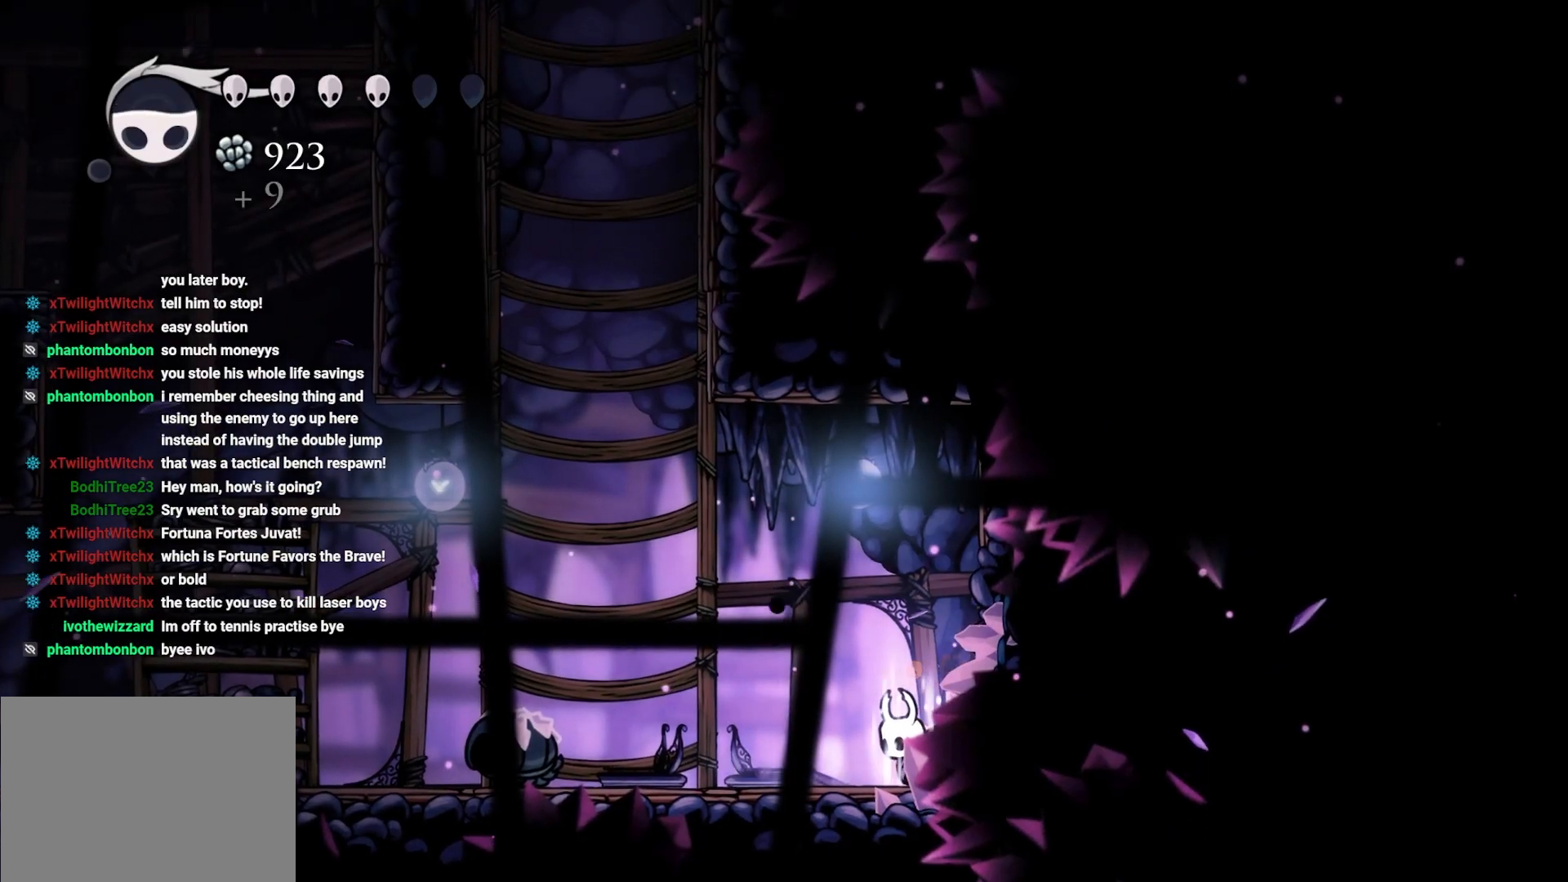
{"buttons": ["B"], "left_stick": "center", "right_stick": "center", "events": []}
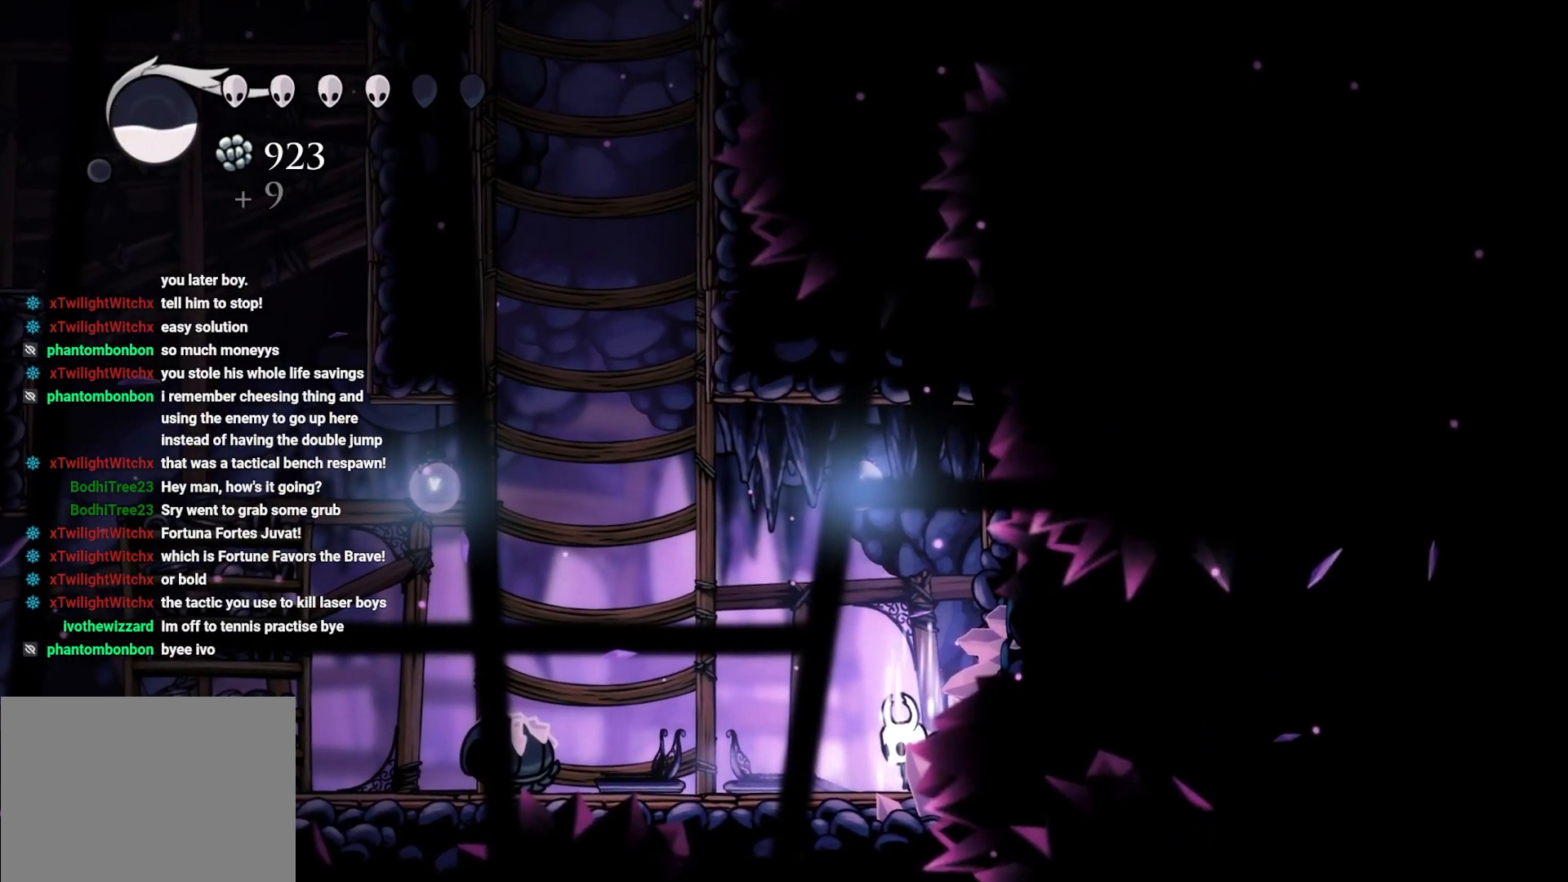
{"buttons": ["B"], "left_stick": "center", "right_stick": "center", "events": []}
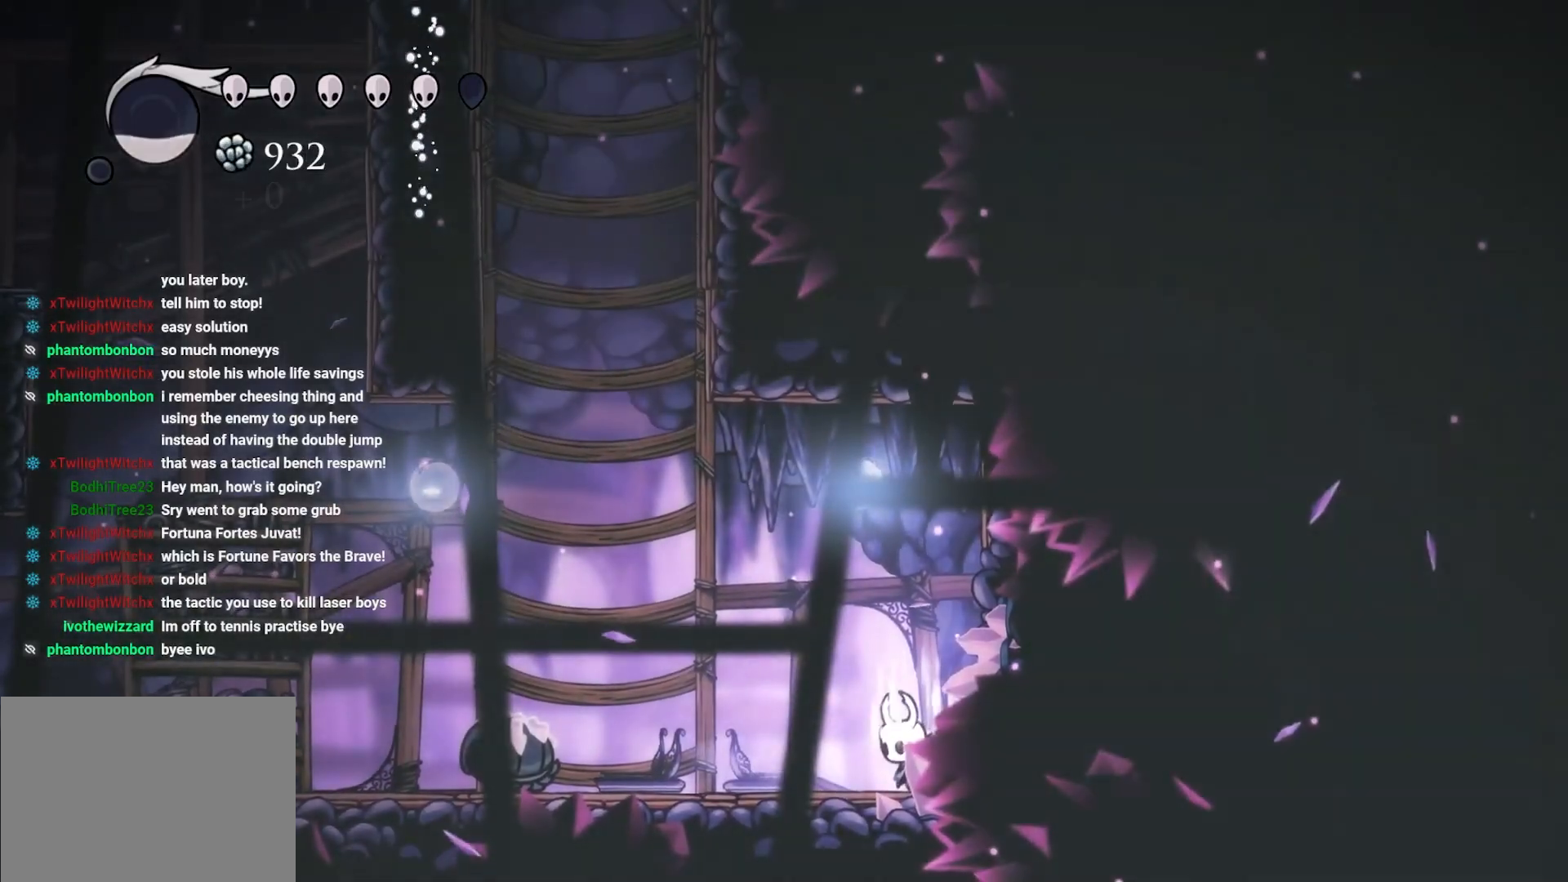
{"buttons": ["B"], "left_stick": "center", "right_stick": "center", "events": []}
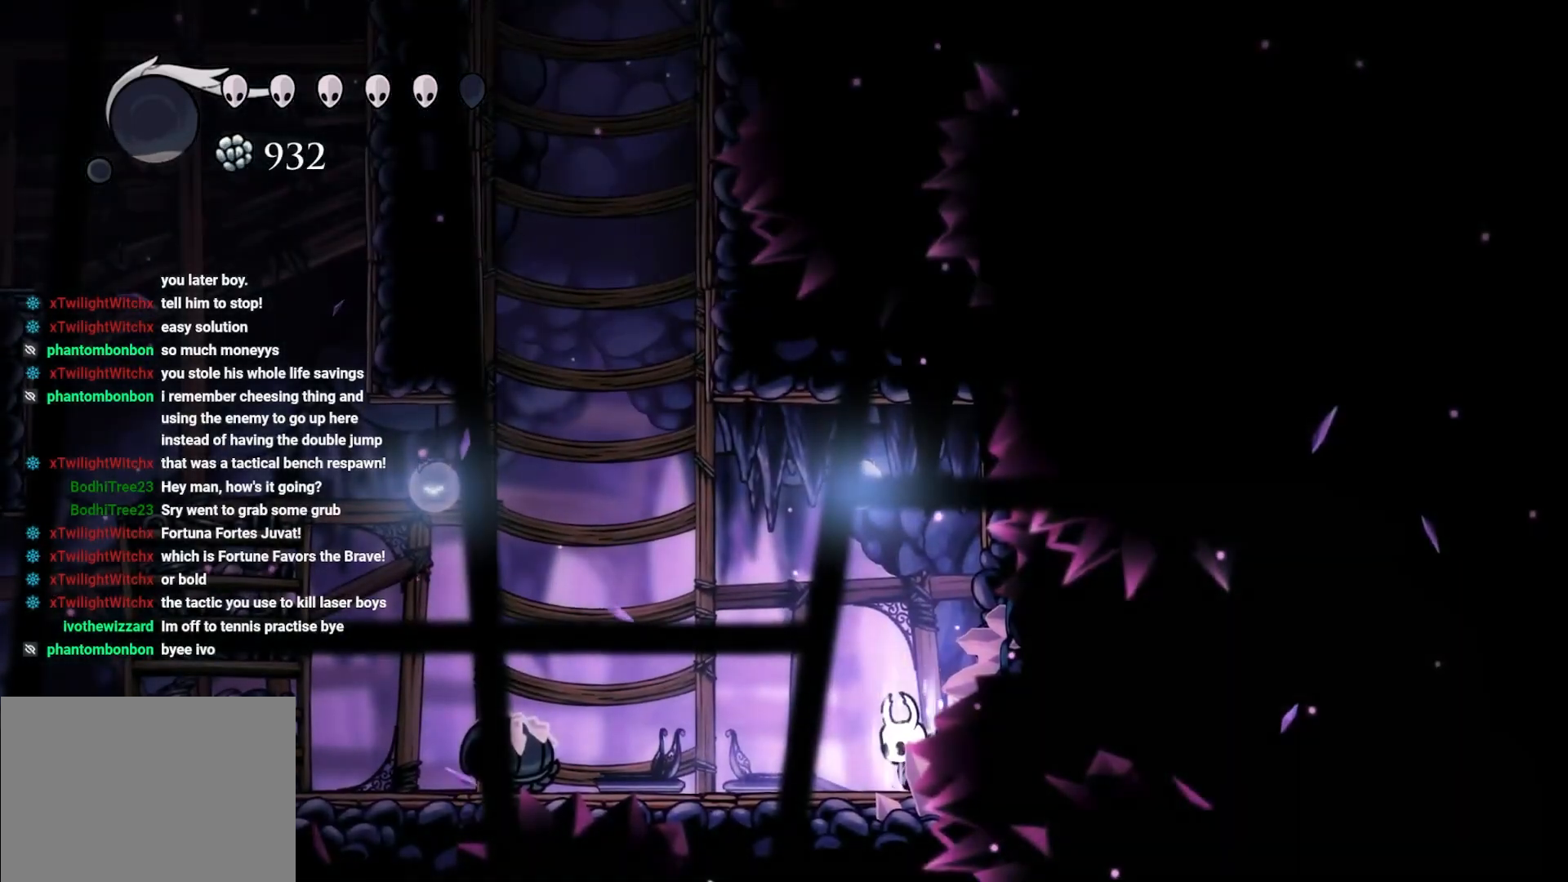
{"buttons": ["L1"], "left_stick": "center", "right_stick": "center", "events": [[417, "B", "up"], [483, "L1", "down"]]}
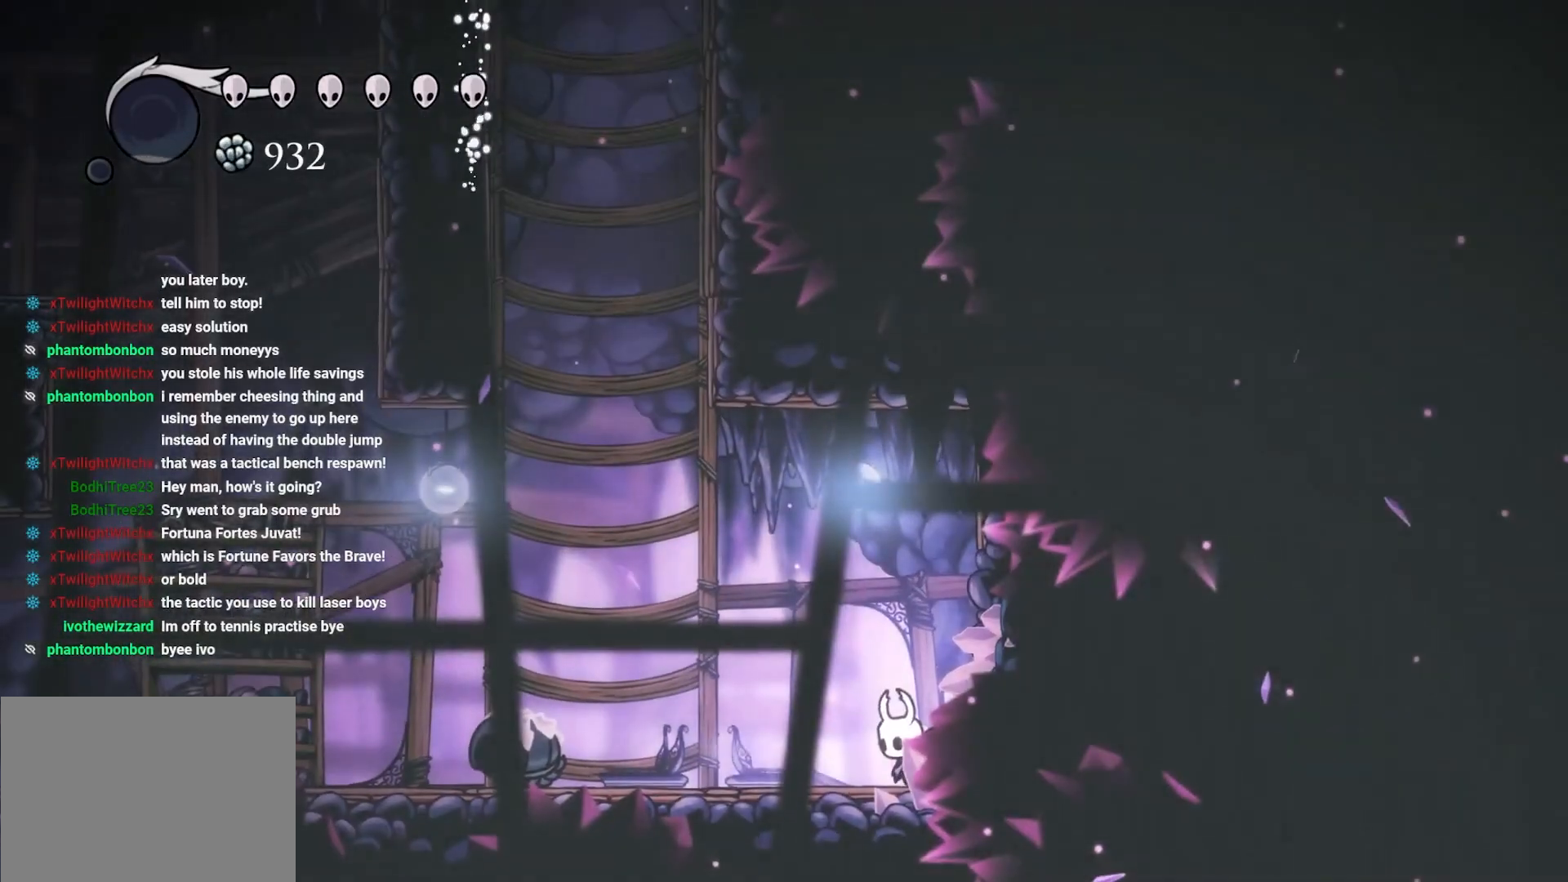
{"buttons": ["L1"], "left_stick": "center", "right_stick": "center", "events": [[367, "L1", "up"], [450, "L1", "down"]]}
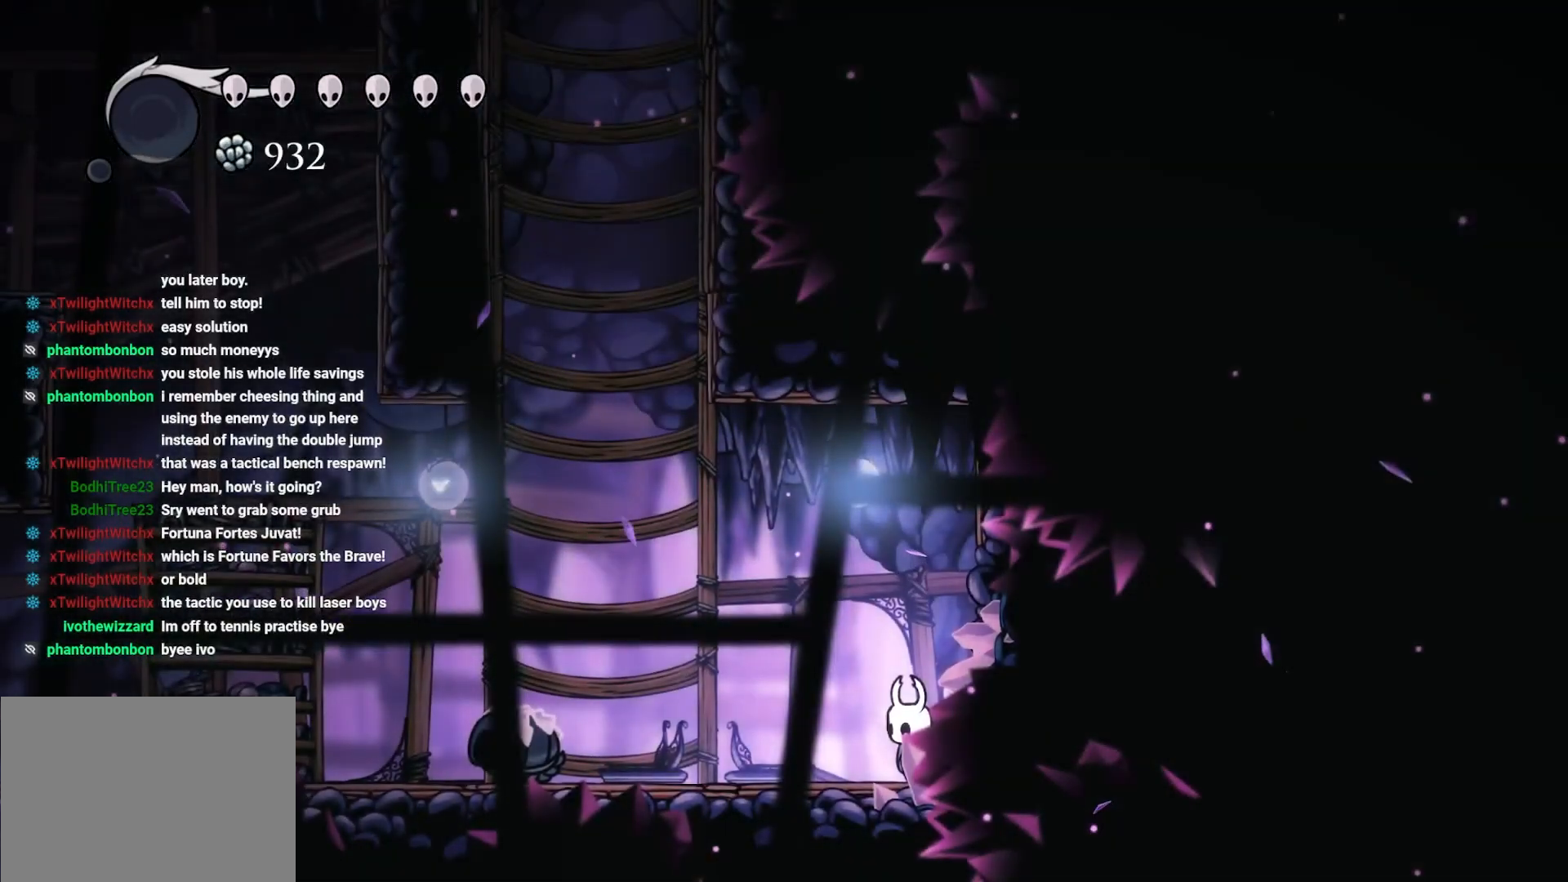
{"buttons": ["L1"], "left_stick": "center", "right_stick": "center", "events": []}
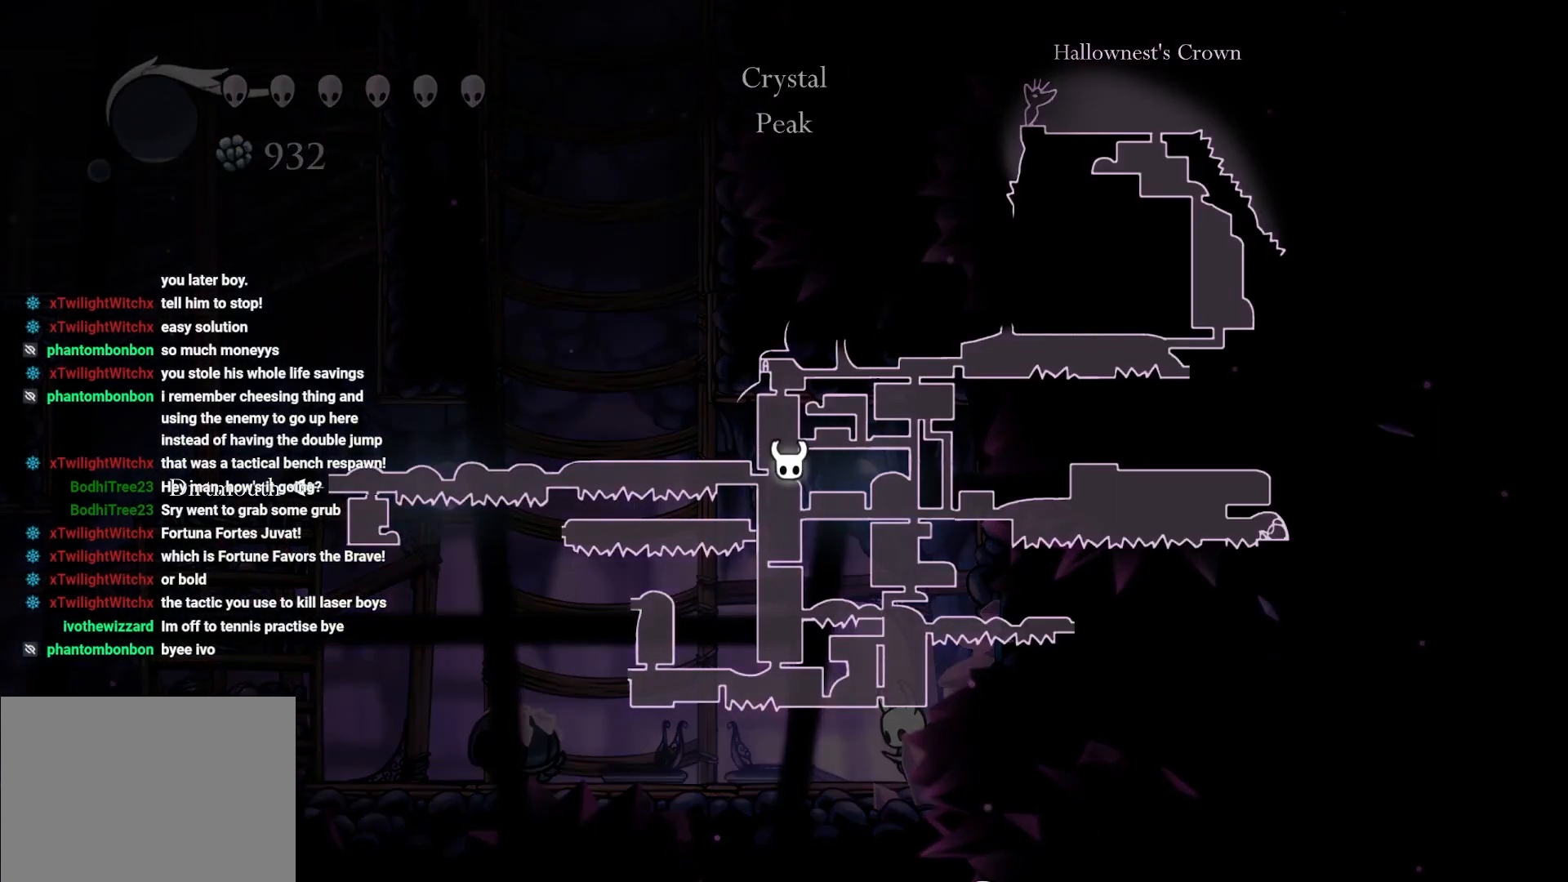
{"buttons": ["L1"], "left_stick": "center", "right_stick": "center", "events": []}
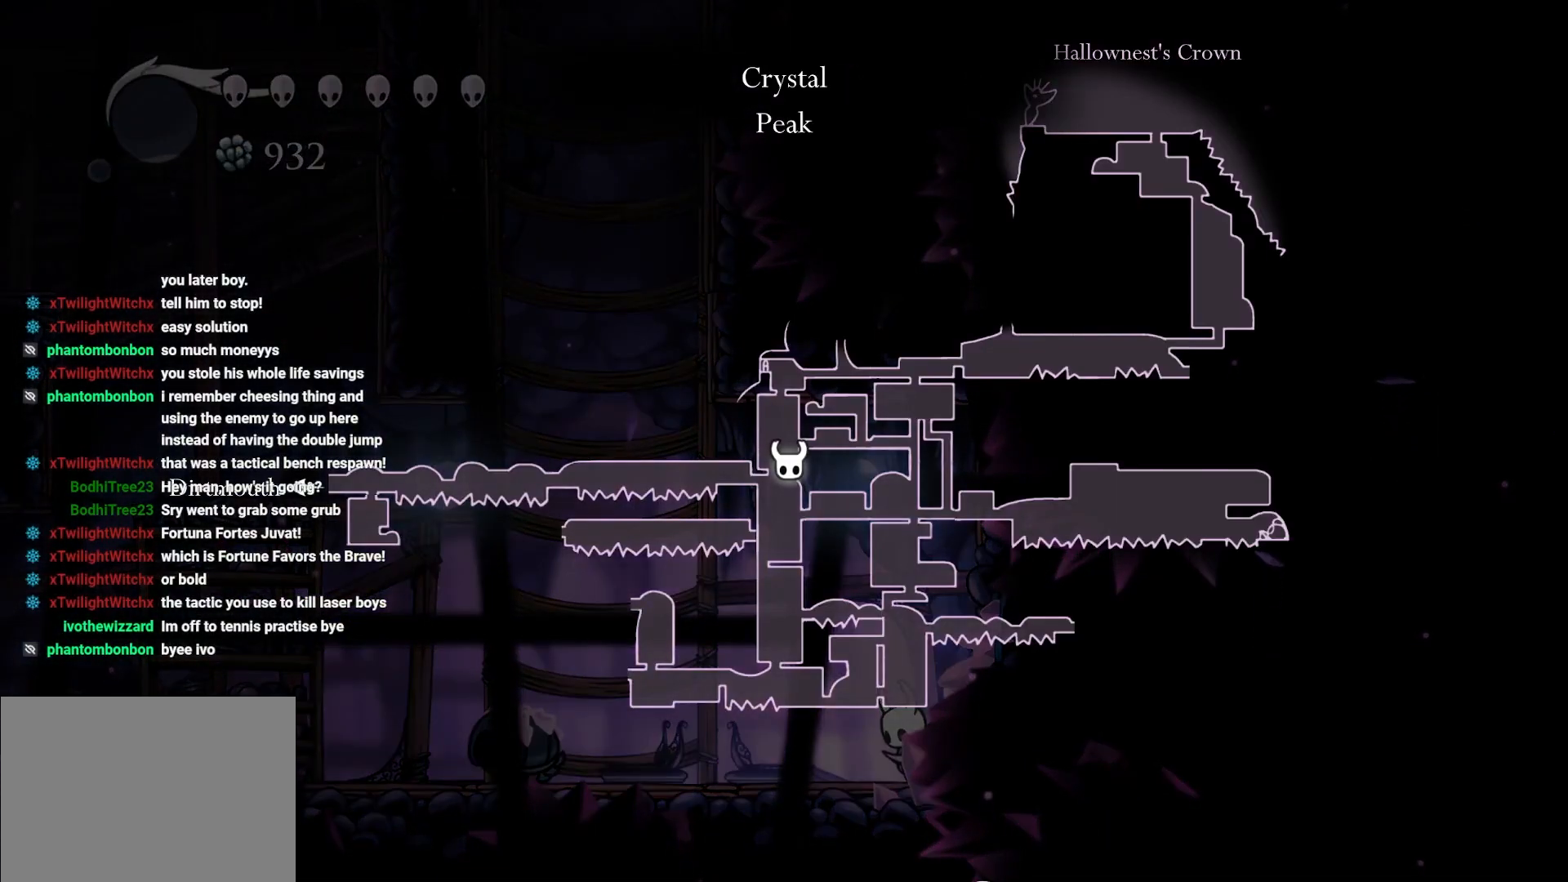
{"buttons": [], "left_stick": "right", "right_stick": "center", "events": [[217, "L1", "up"], [233, "left_stick", "right"]]}
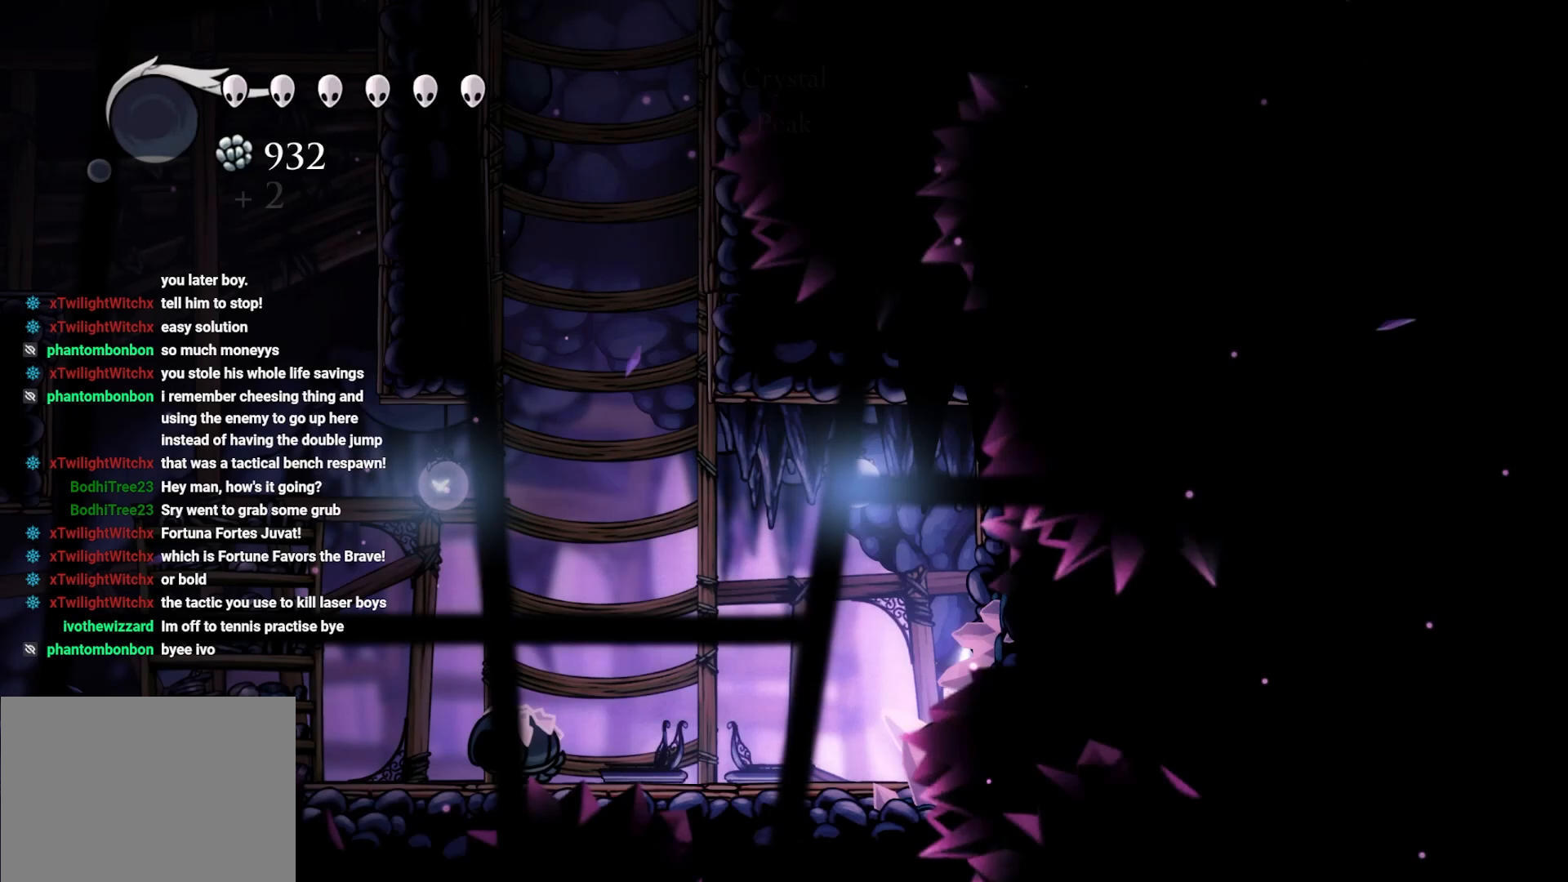
{"buttons": ["R2"], "left_stick": "left", "right_stick": "center", "events": [[150, "left_stick", "up"], [200, "left_stick", "left"], [217, "R2", "down"], [367, "R2", "up"], [450, "R2", "down"]]}
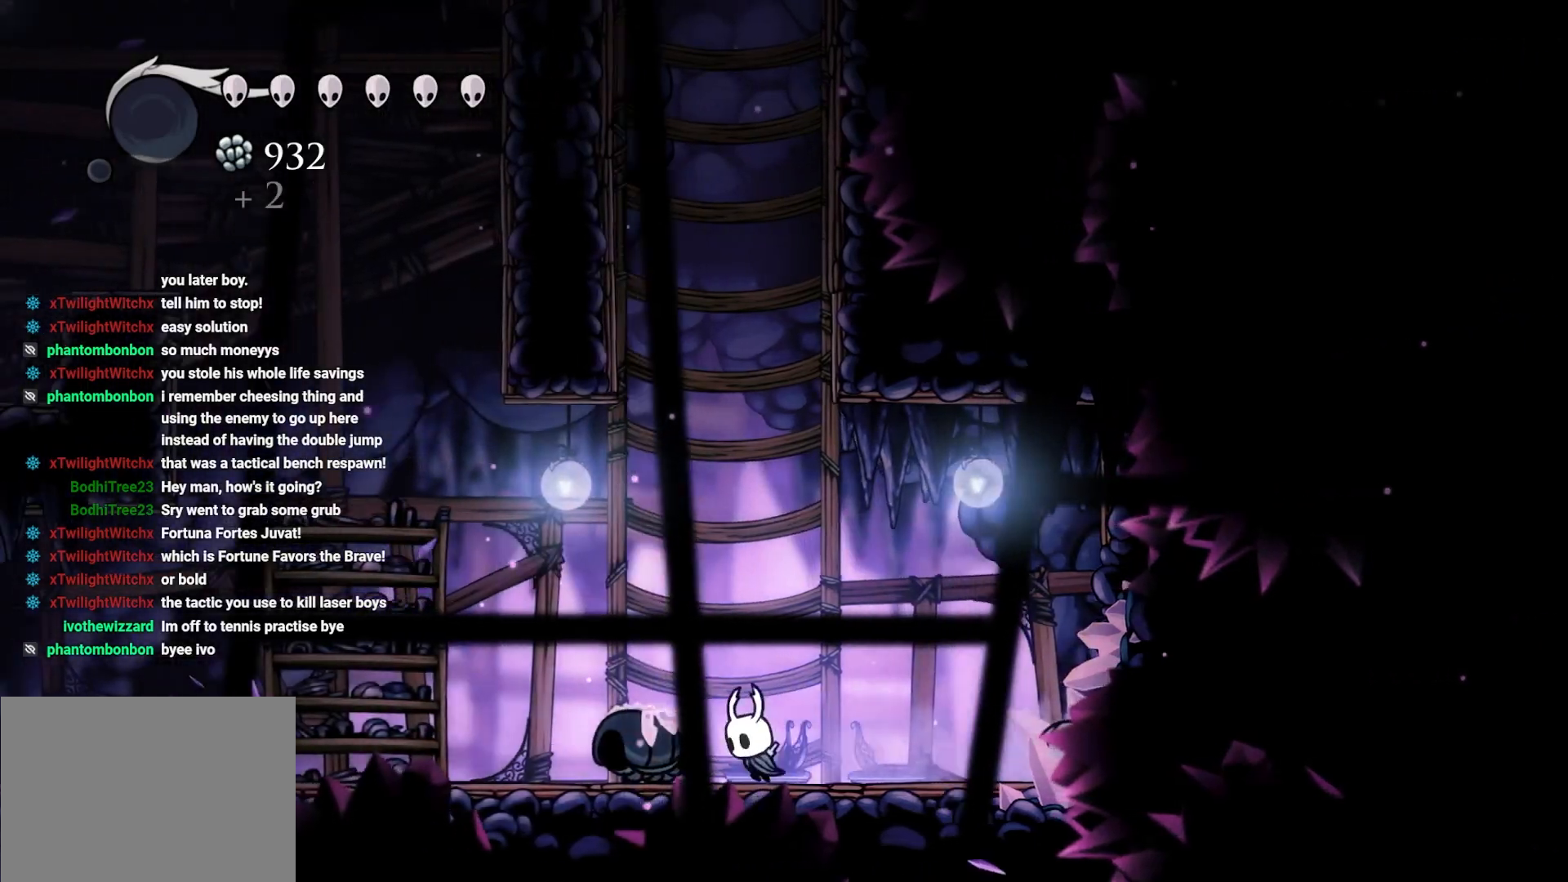
{"buttons": ["R2"], "left_stick": "left", "right_stick": "center", "events": [[83, "R2", "up"], [167, "R2", "down"], [333, "R2", "up"], [433, "R2", "down"]]}
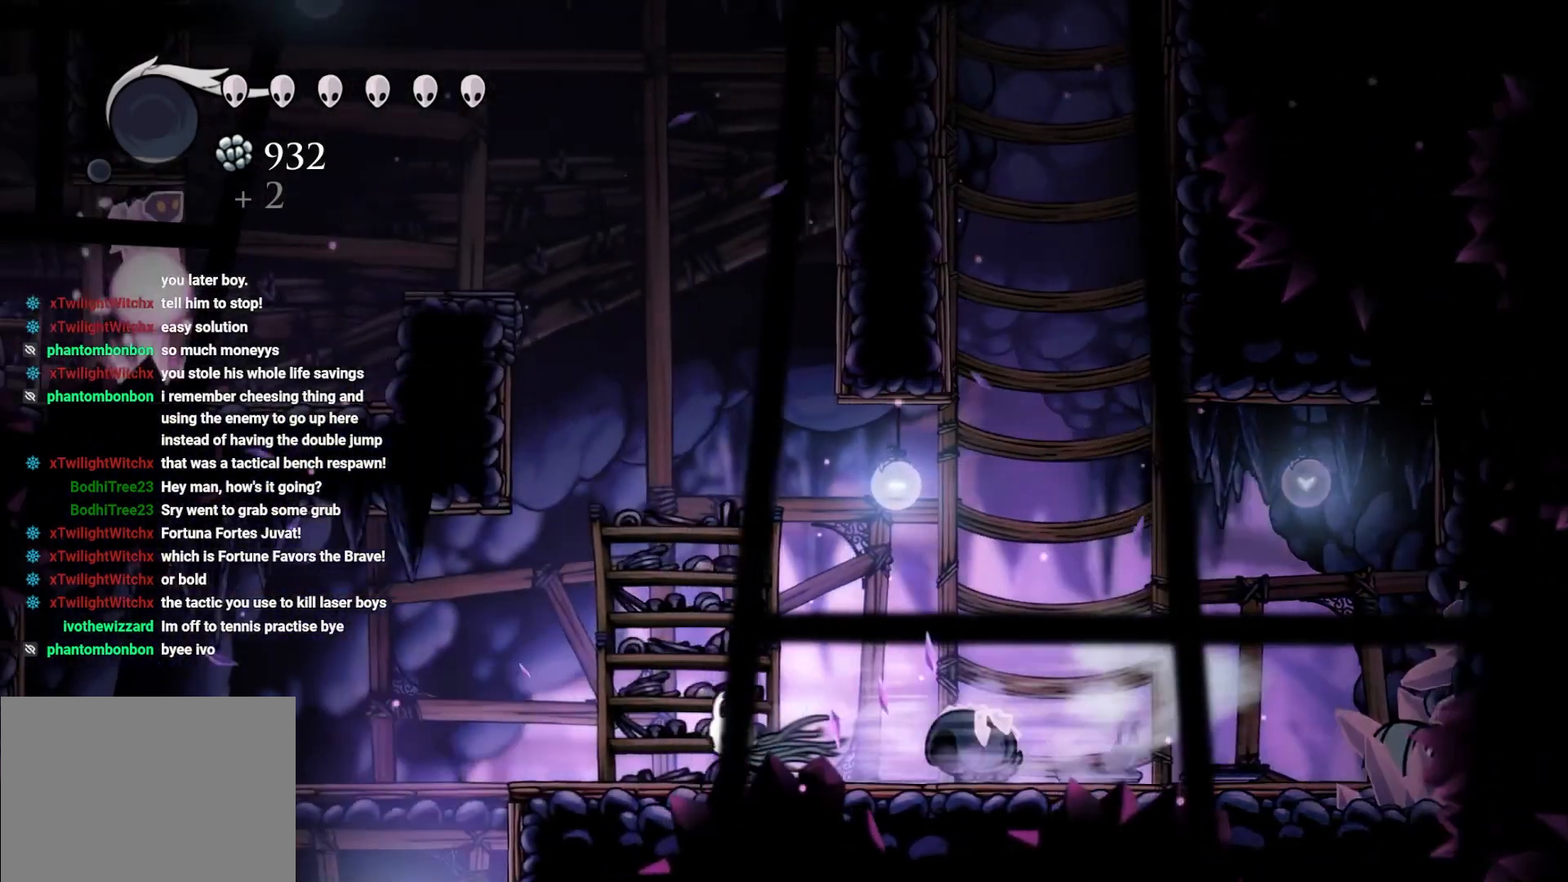
{"buttons": [], "left_stick": "left", "right_stick": "center", "events": [[83, "R2", "up"]]}
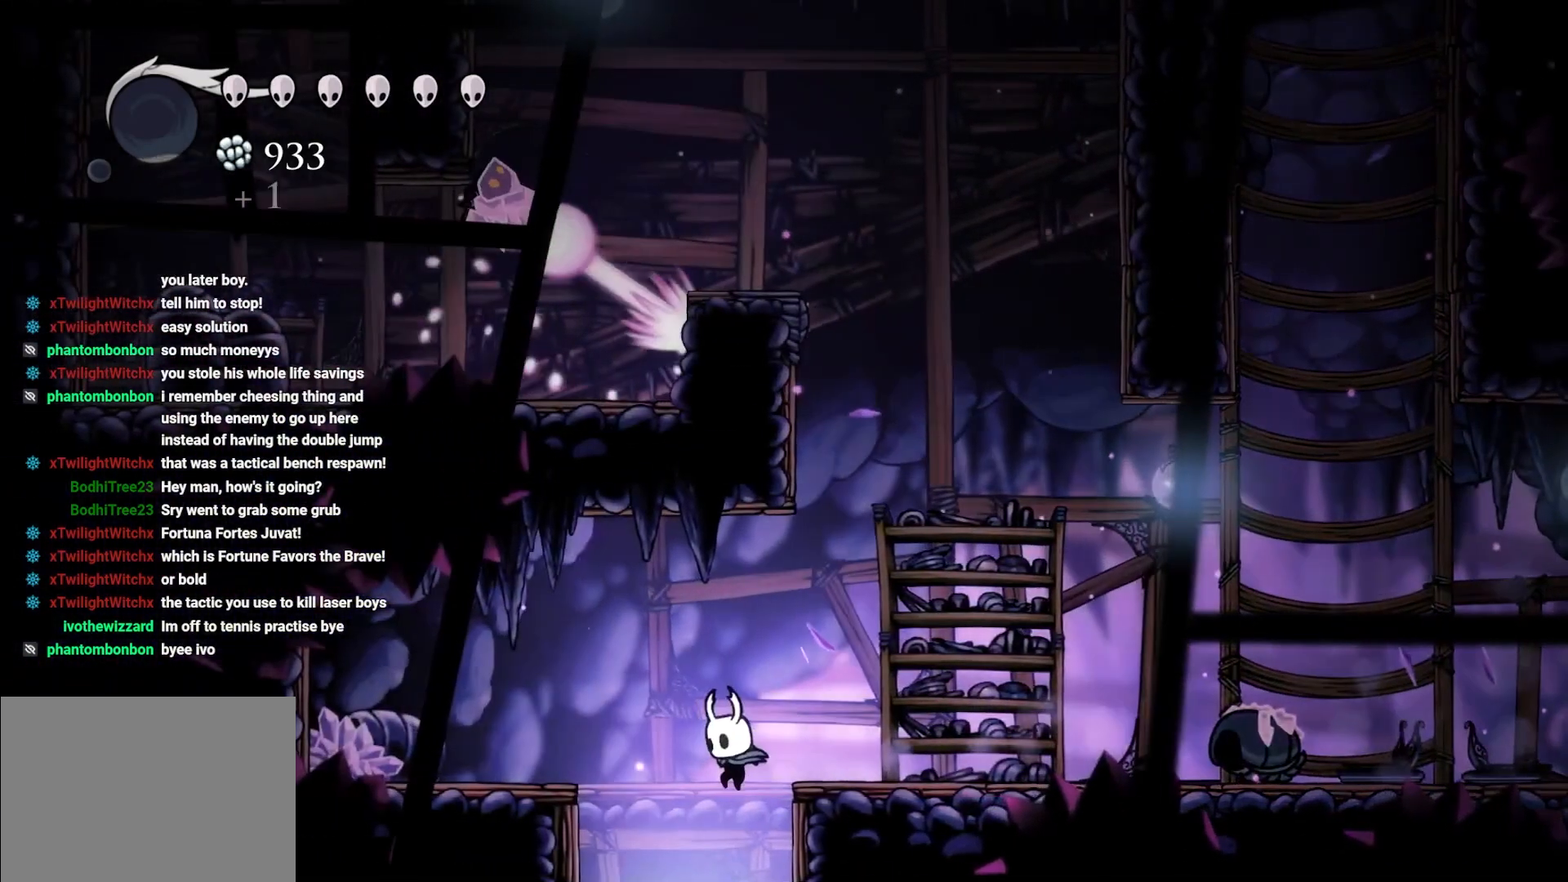
{"buttons": ["L1"], "left_stick": "center", "right_stick": "center", "events": [[83, "left_stick", "center"], [483, "L1", "down"]]}
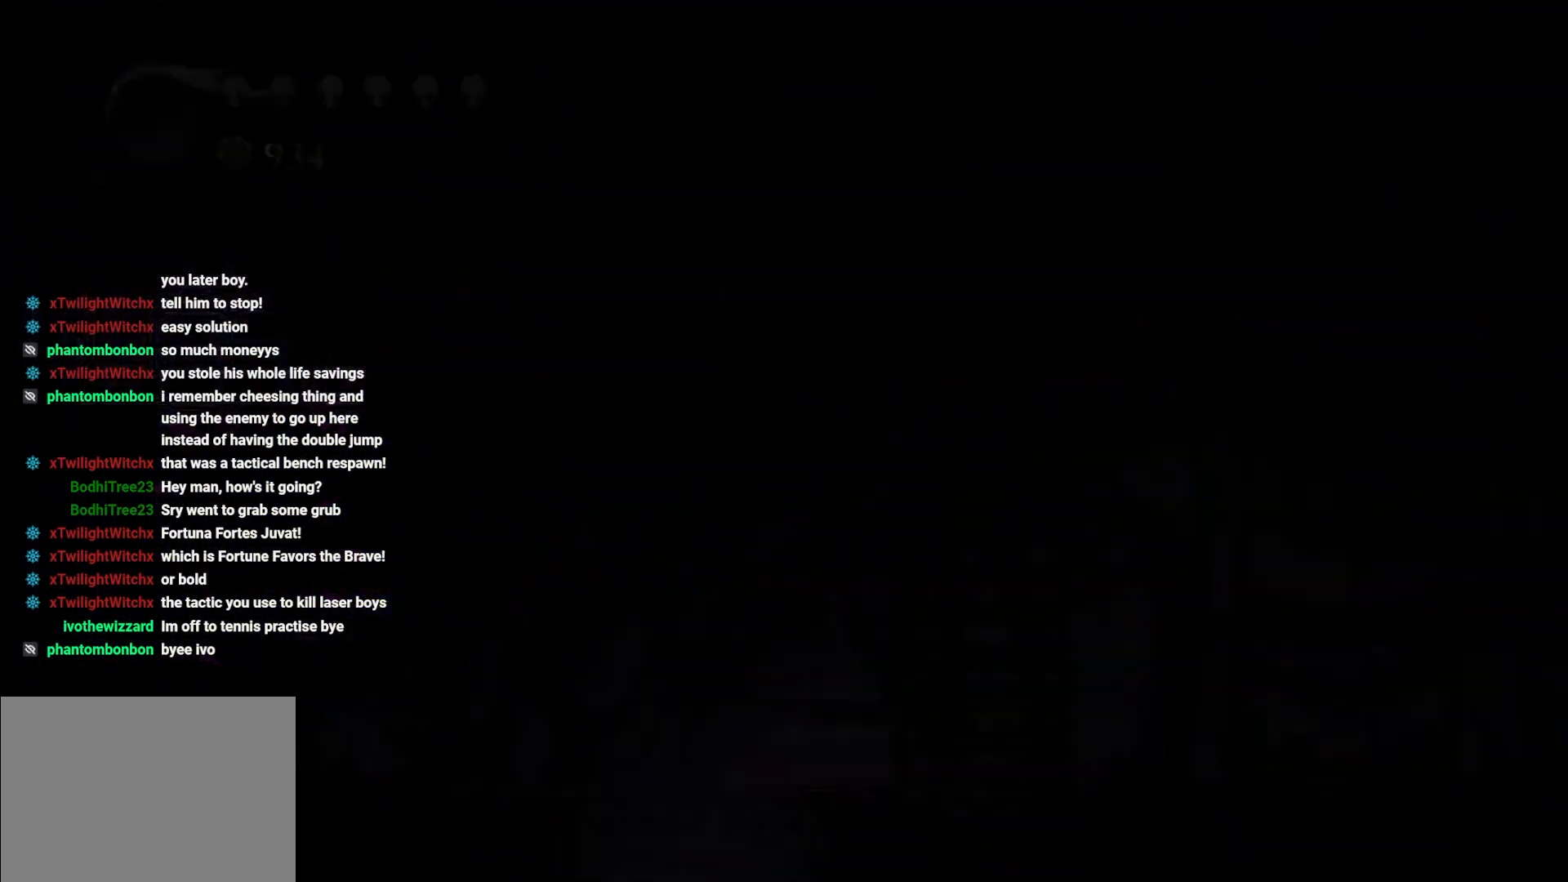
{"buttons": [], "left_stick": "left", "right_stick": "center", "events": [[67, "L1", "up"], [117, "L1", "down"], [433, "L1", "up"], [433, "left_stick", "left"]]}
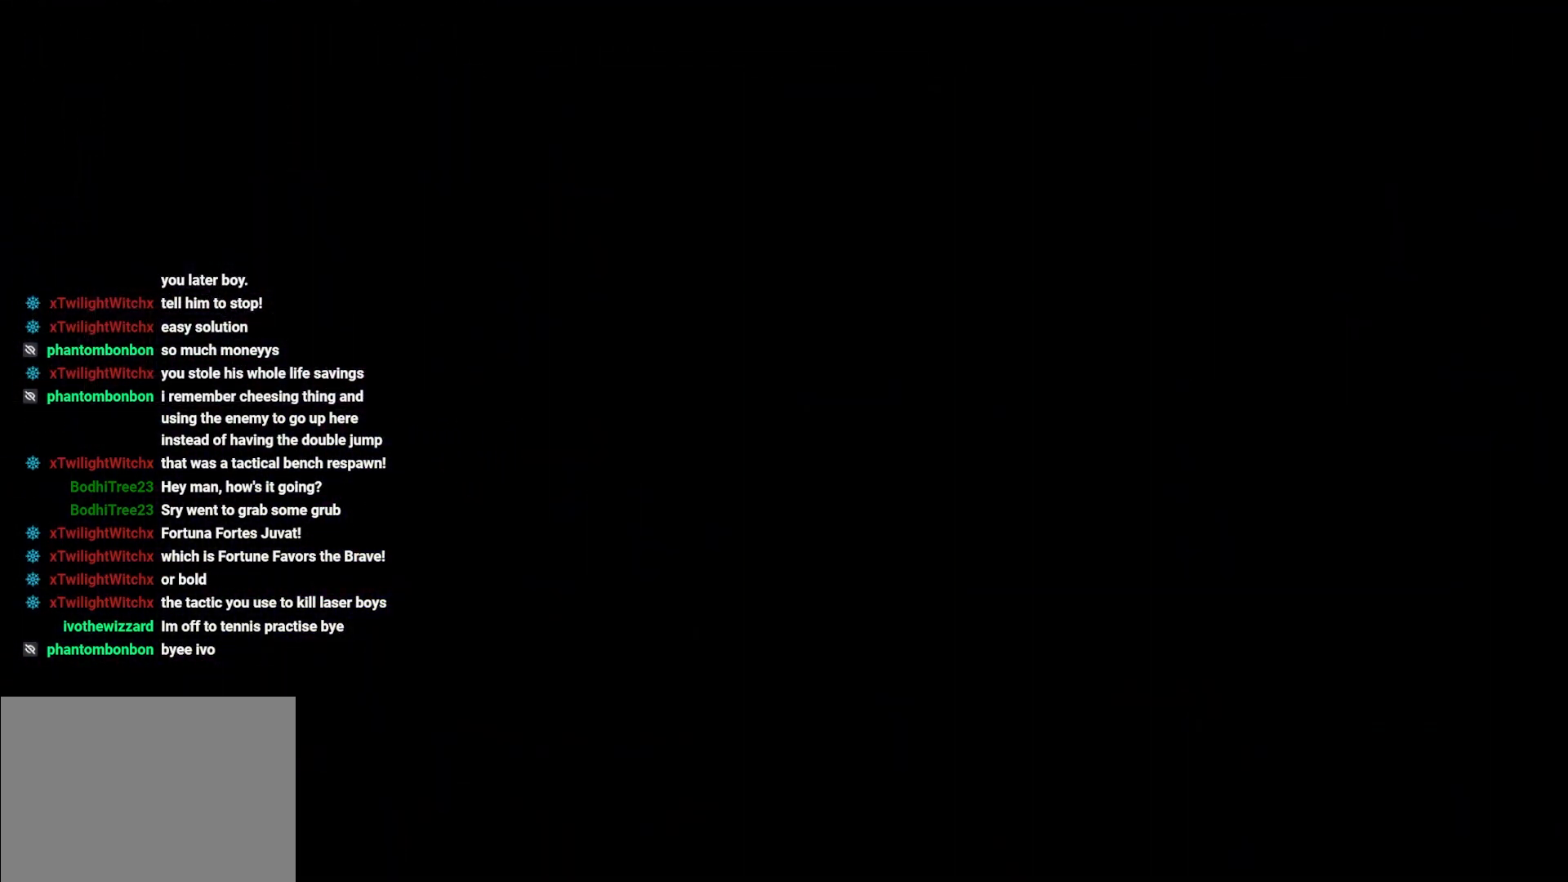
{"buttons": [], "left_stick": "center", "right_stick": "center", "events": [[400, "left_stick", "center"]]}
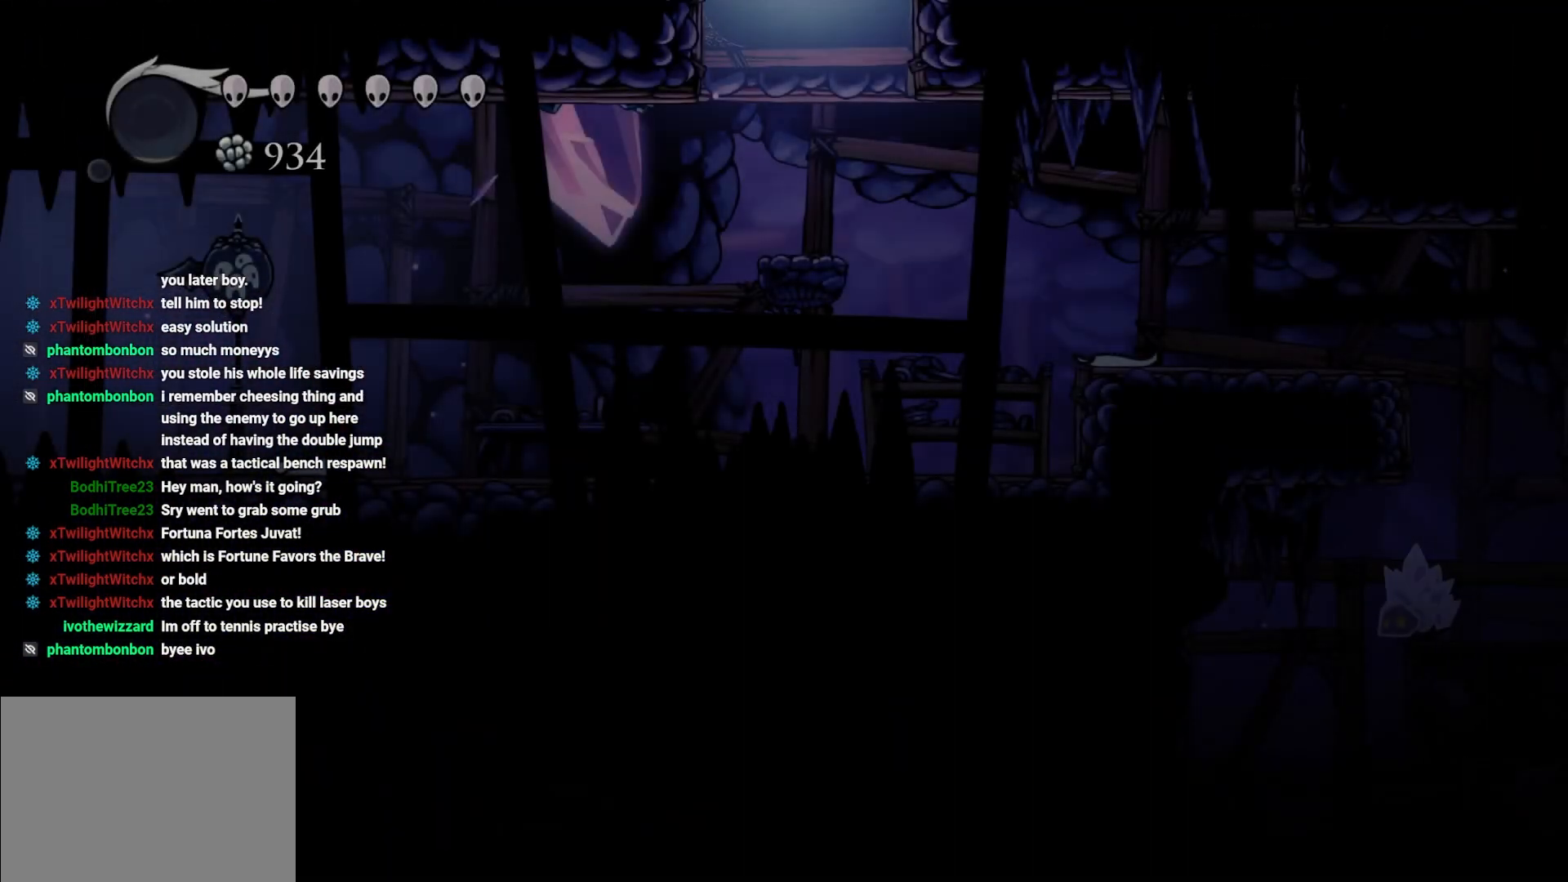
{"buttons": [], "left_stick": "center", "right_stick": "center", "events": [[167, "left_stick", "left"], [450, "left_stick", "center"]]}
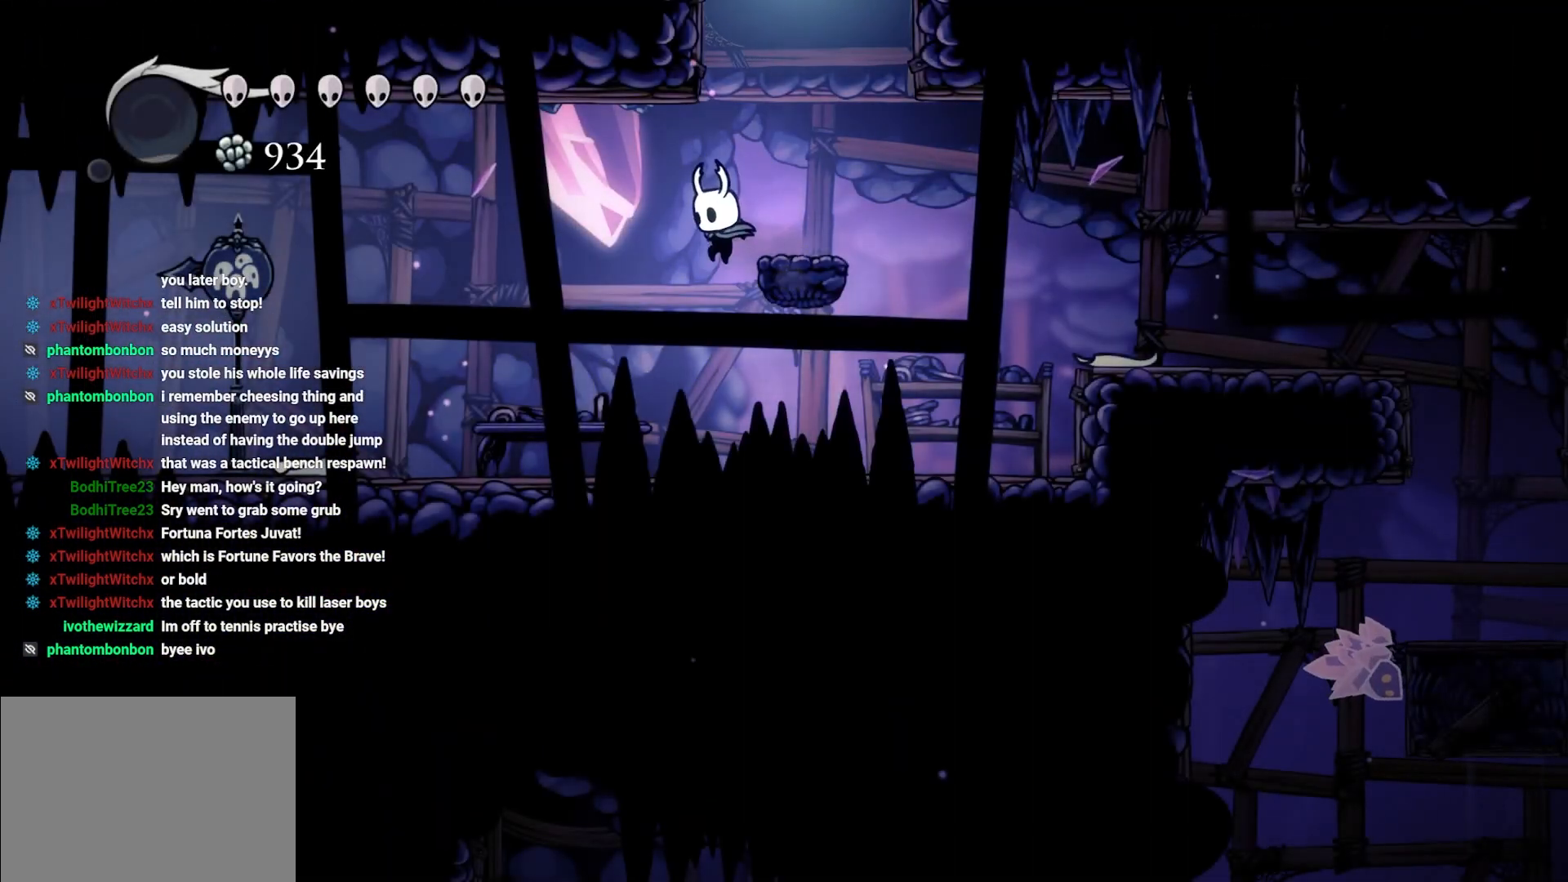
{"buttons": ["L1"], "left_stick": "center", "right_stick": "center", "events": [[50, "L1", "down"]]}
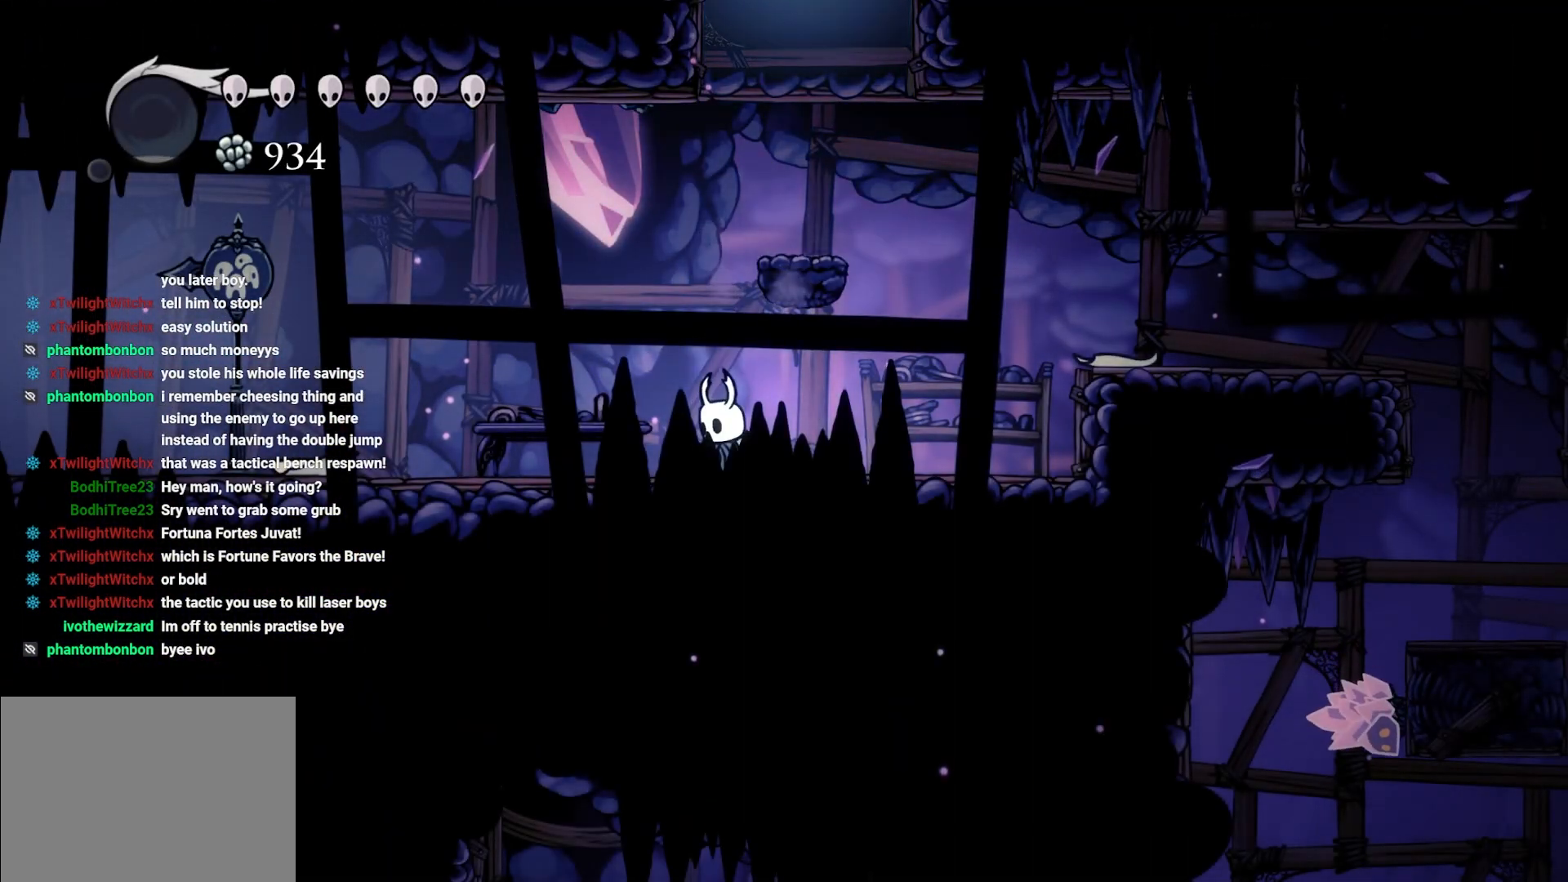
{"buttons": ["L1"], "left_stick": "center", "right_stick": "center", "events": [[67, "L1", "up"], [233, "L1", "down"]]}